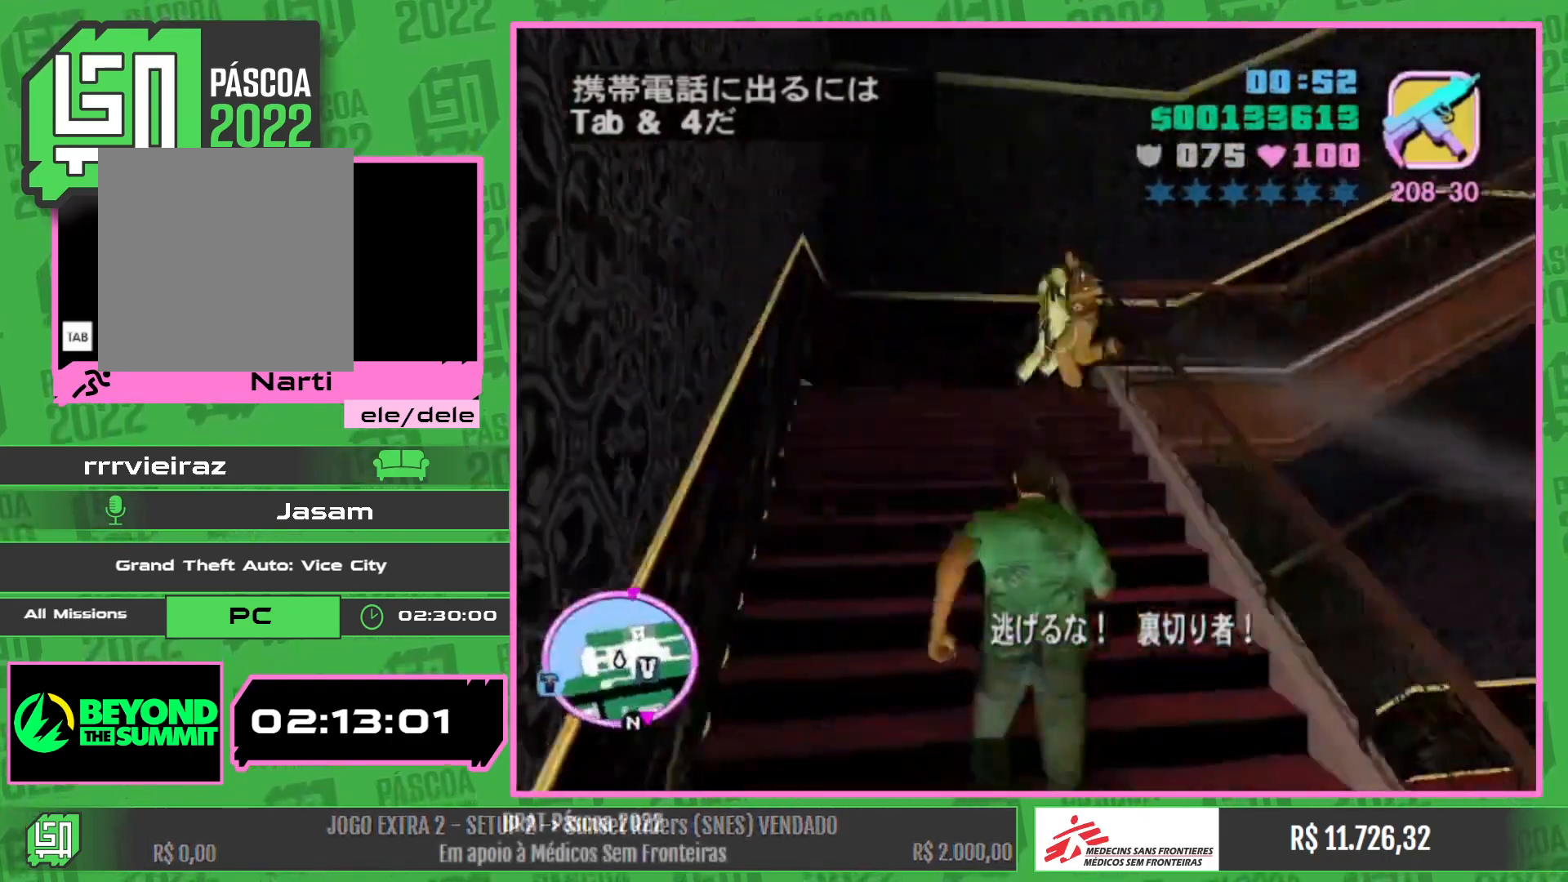
Gameplay with keyboard and mouse; each line is a JSON object with the keys and mouse buttons held at the frame after it. "events" lists presses ("down") and releases ("up") of "w", "mouse_left", "mouse_wheel" and "mouse_right" between this image and that frame as [ms after this image, input, new state], when the widget could be followed in between. "mouse_left", "mouse_wheel", "mouse_right" = the "left", "wheel", "right" buttons of the "mouse" list. No other keys are recorded. "wheel" means that the mouse wheel is clicked or scrolled. Mouse movement is not recorded.
{"keys": ["w"], "mouse": [], "events": []}
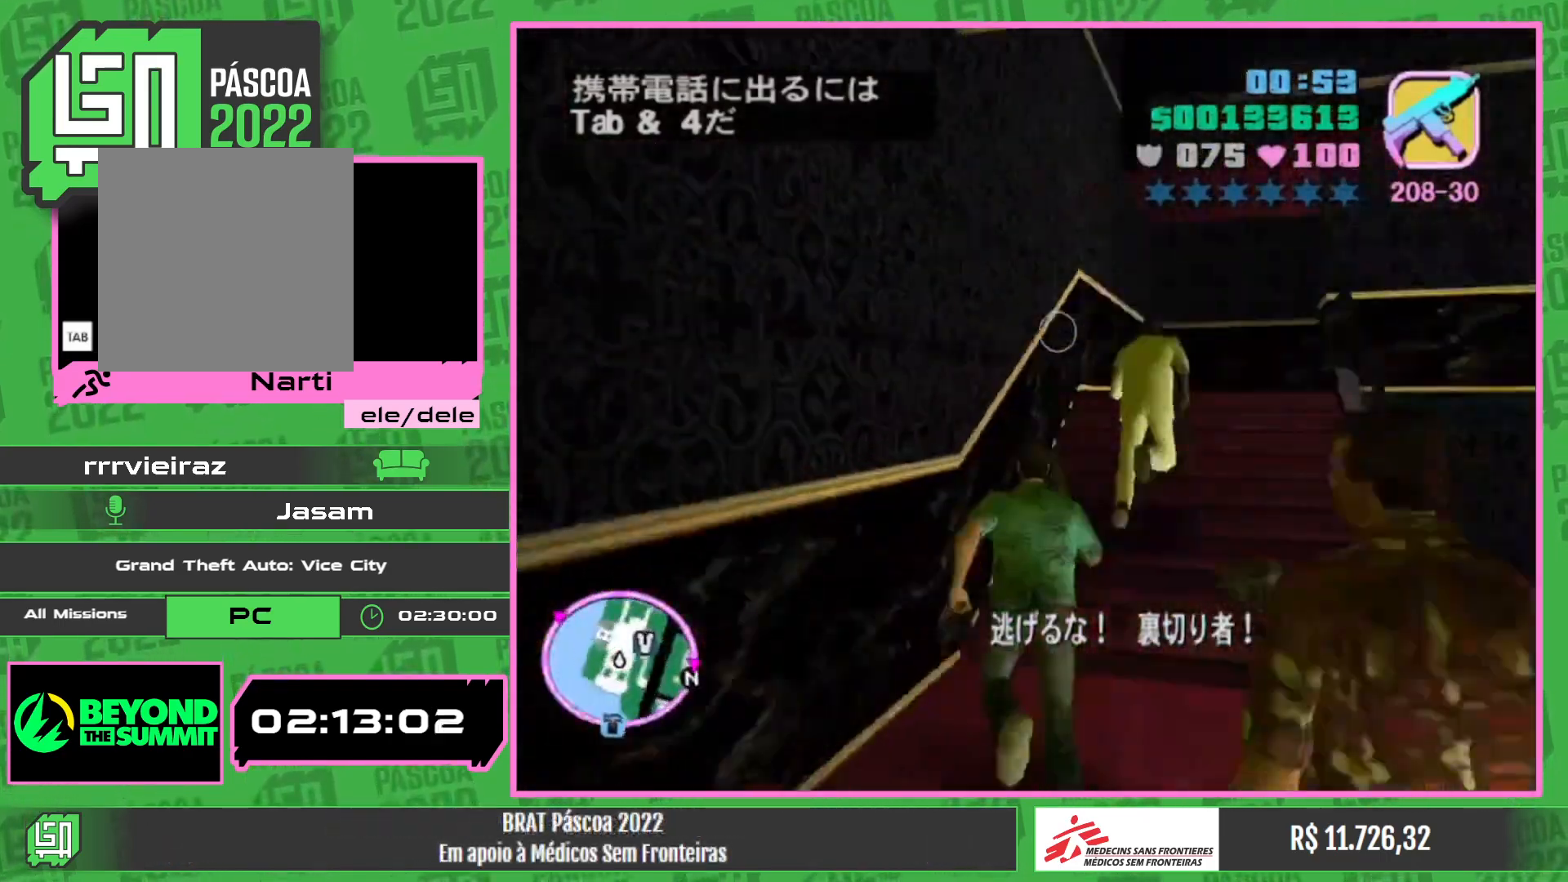
{"keys": ["w"], "mouse": [], "events": []}
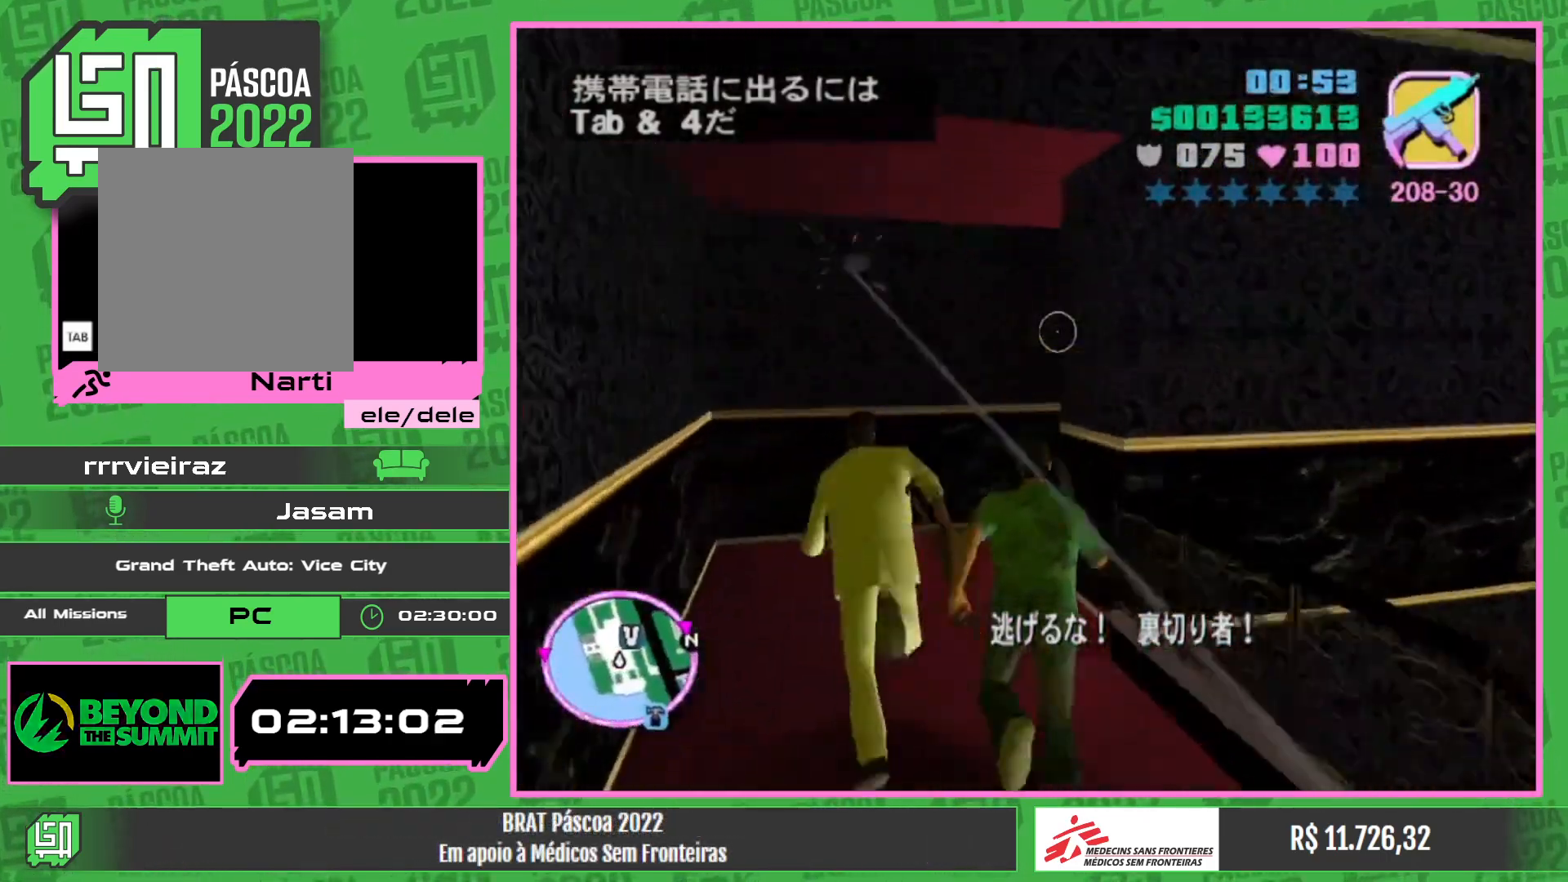
{"keys": ["w"], "mouse": [], "events": []}
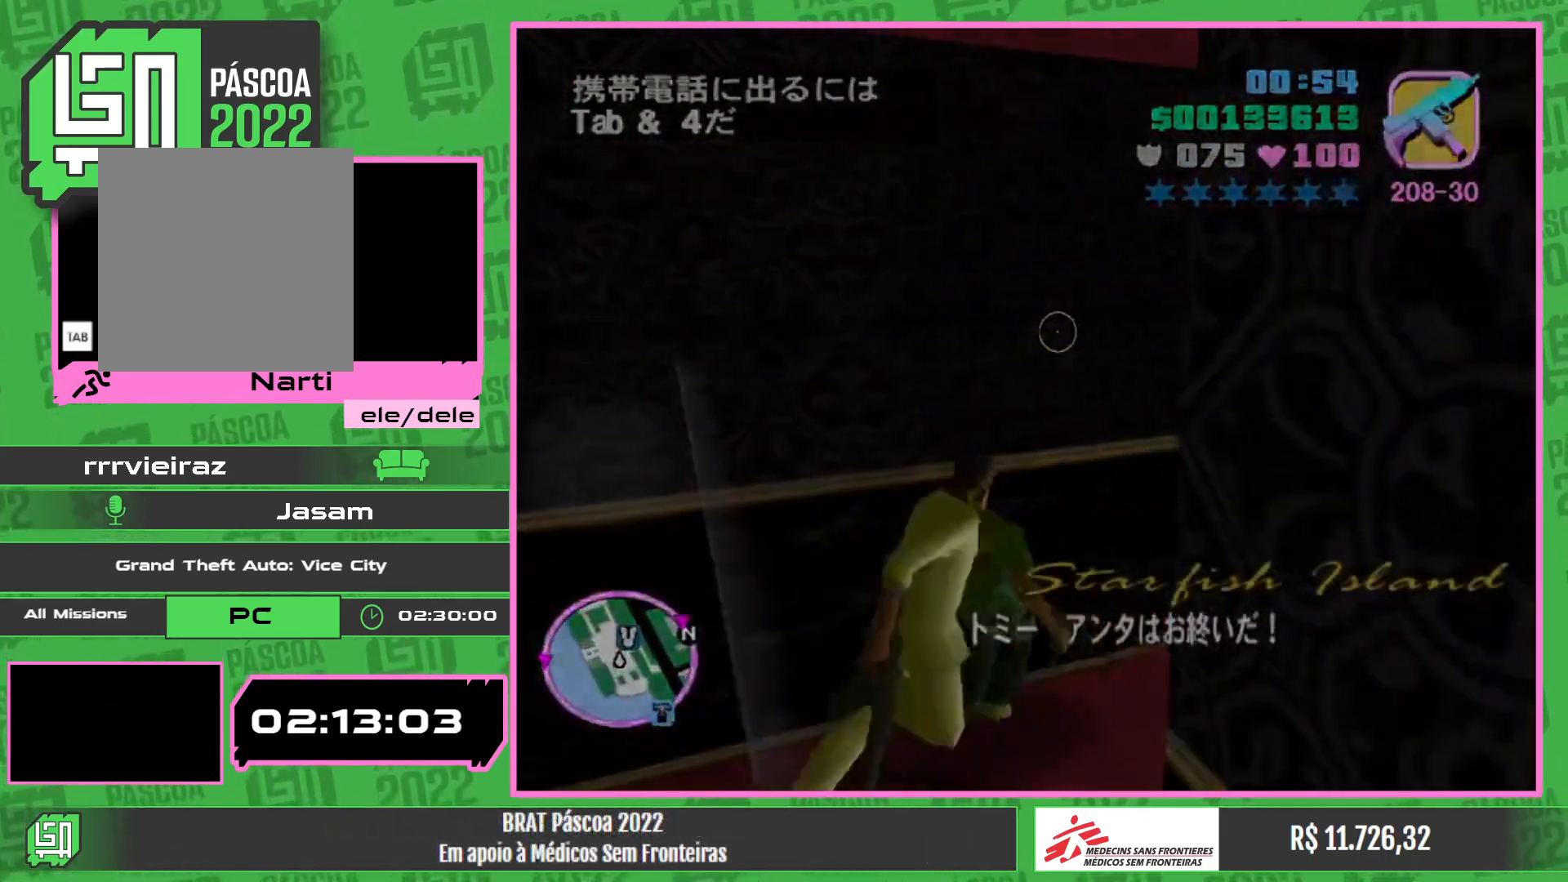
{"keys": [], "mouse": [], "events": [[100, "w", "up"]]}
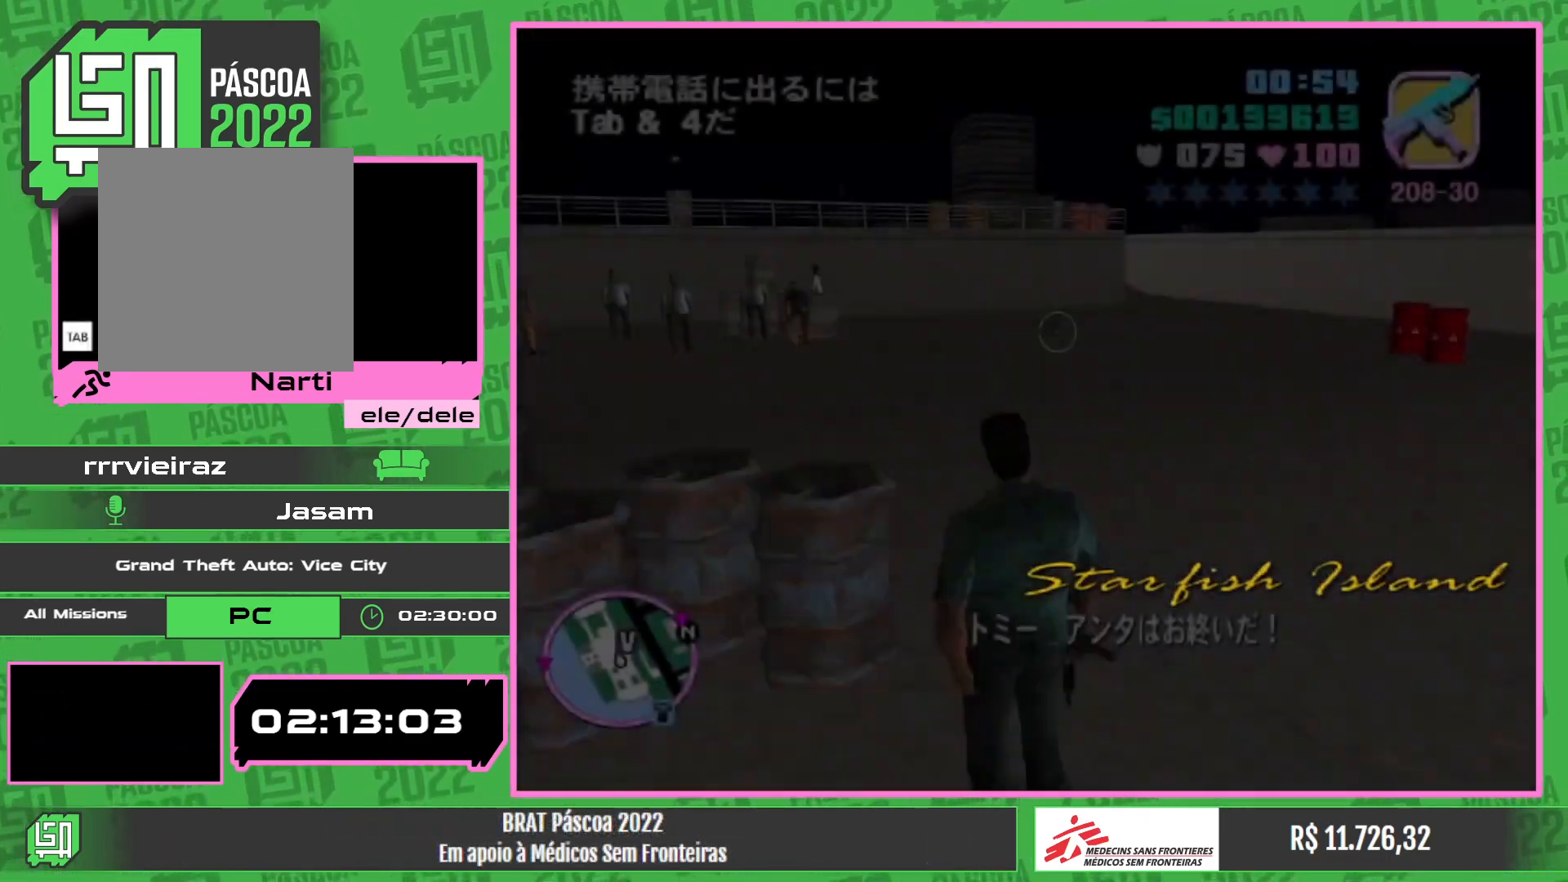
{"keys": [], "mouse": [], "events": []}
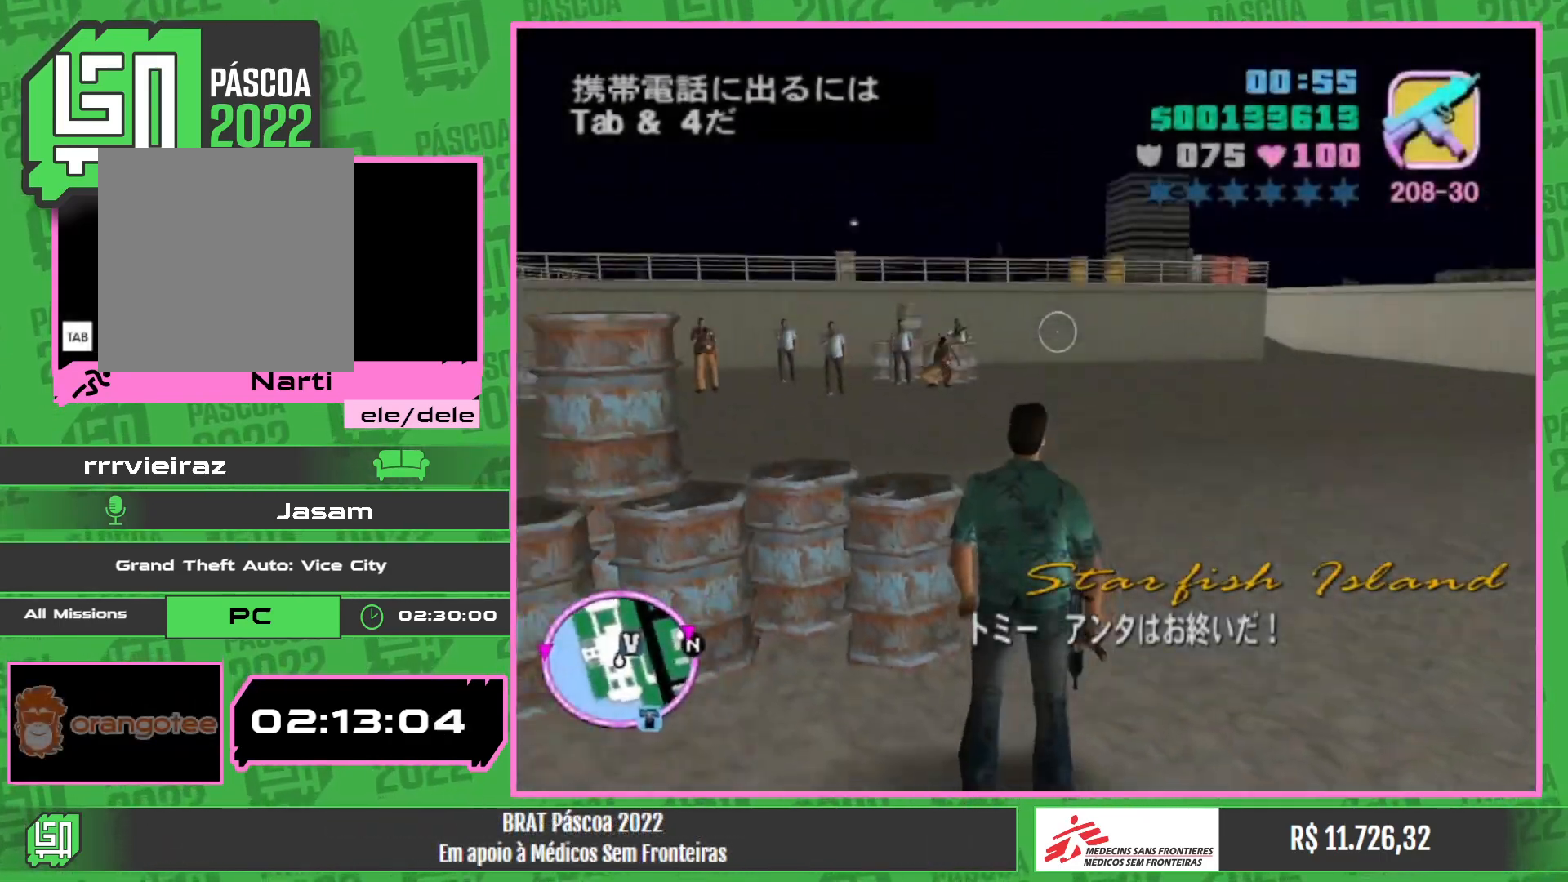
{"keys": [], "mouse": ["left"], "events": [[134, "mouse_left", "down"]]}
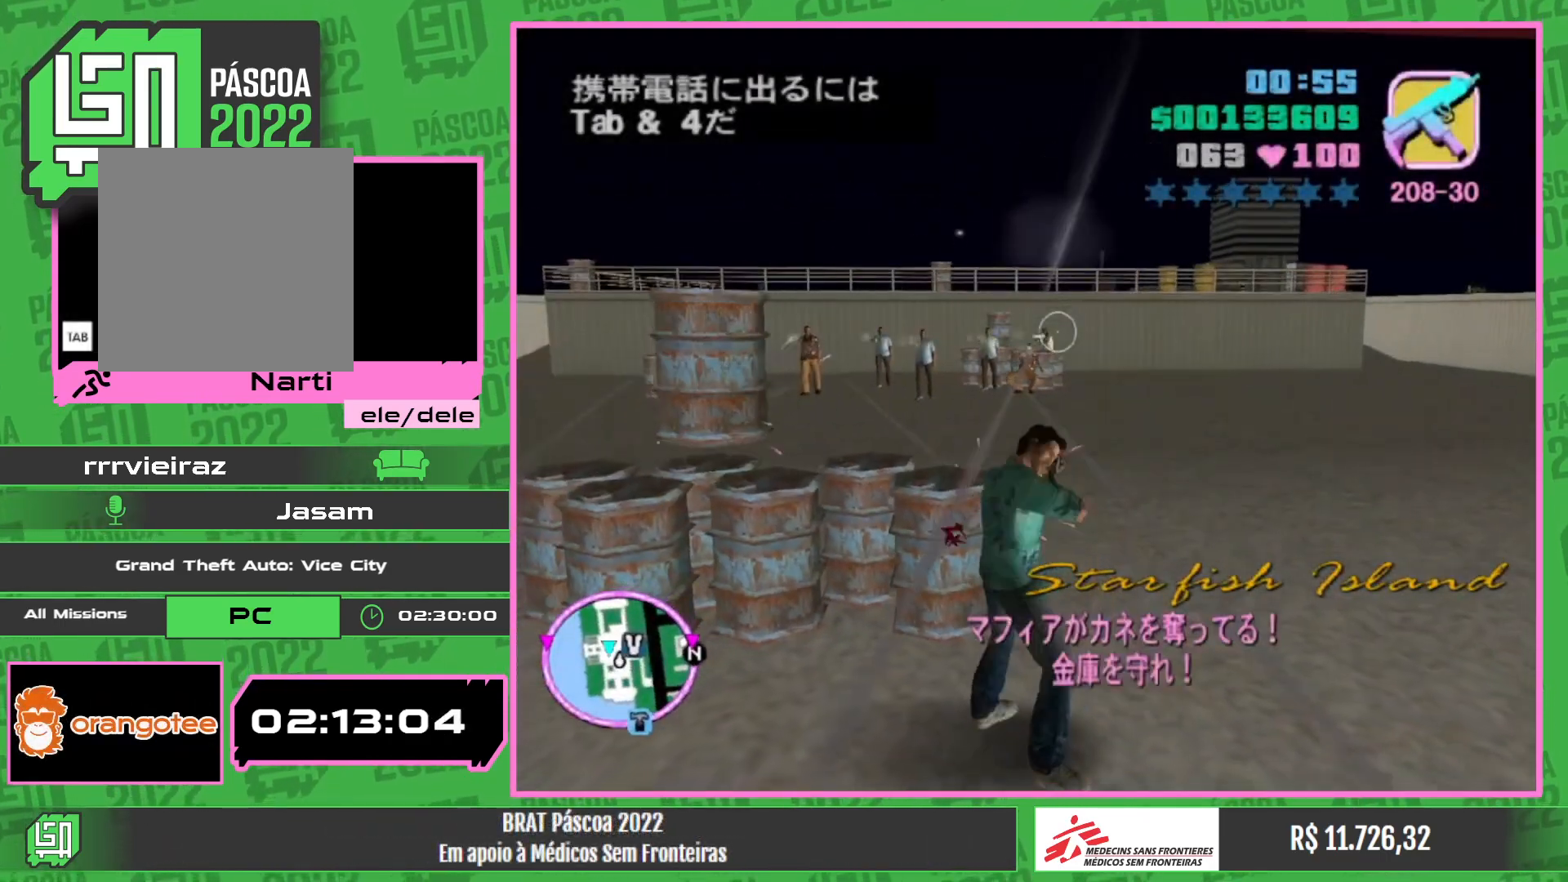
{"keys": [], "mouse": ["left"], "events": []}
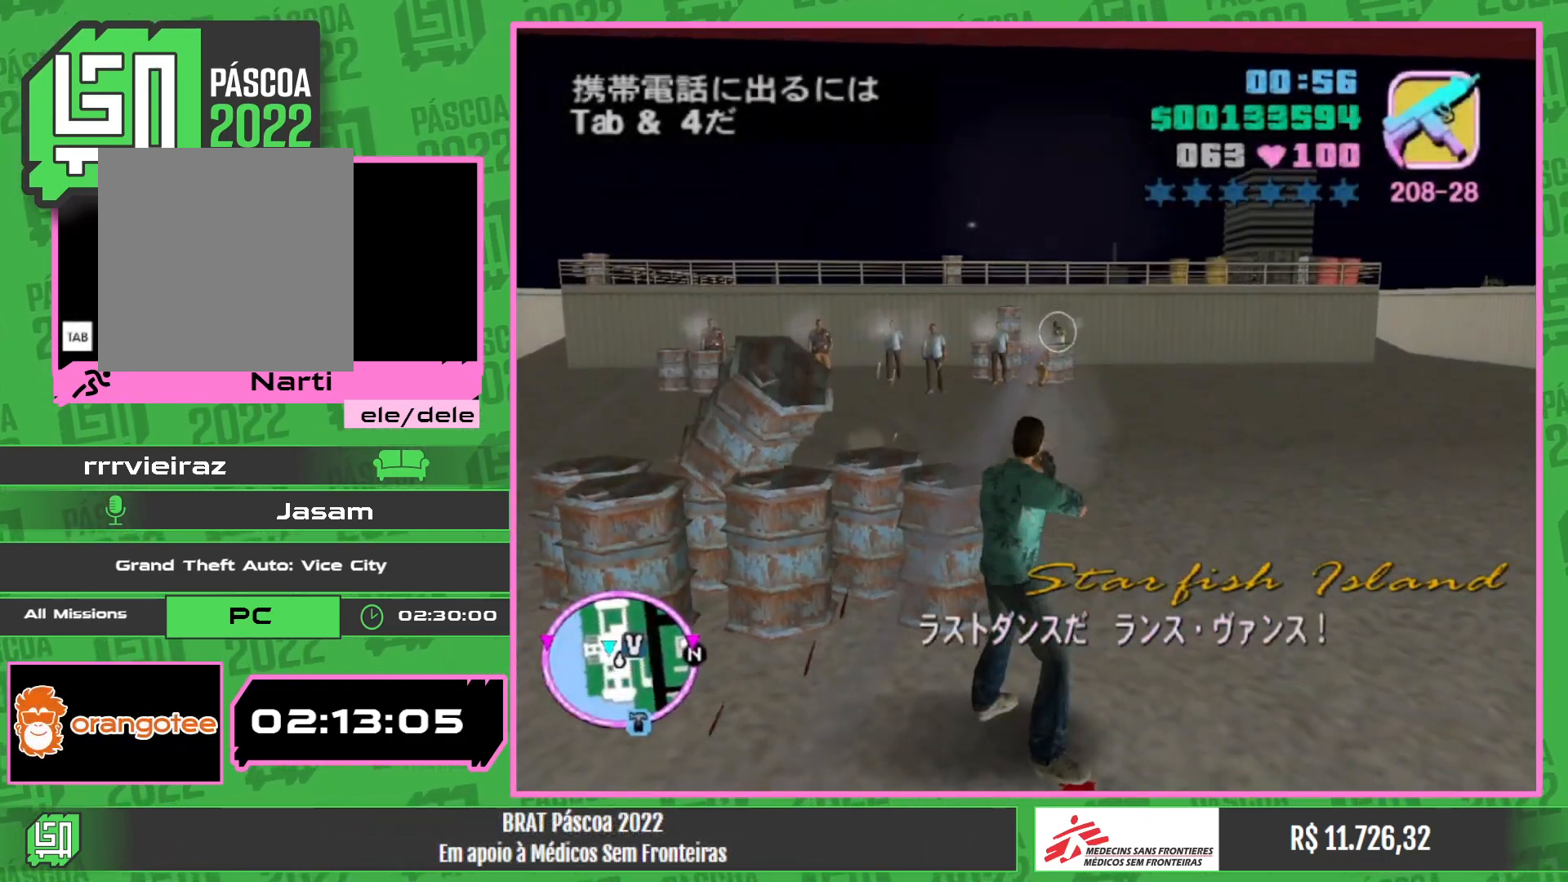
{"keys": [], "mouse": ["left"], "events": []}
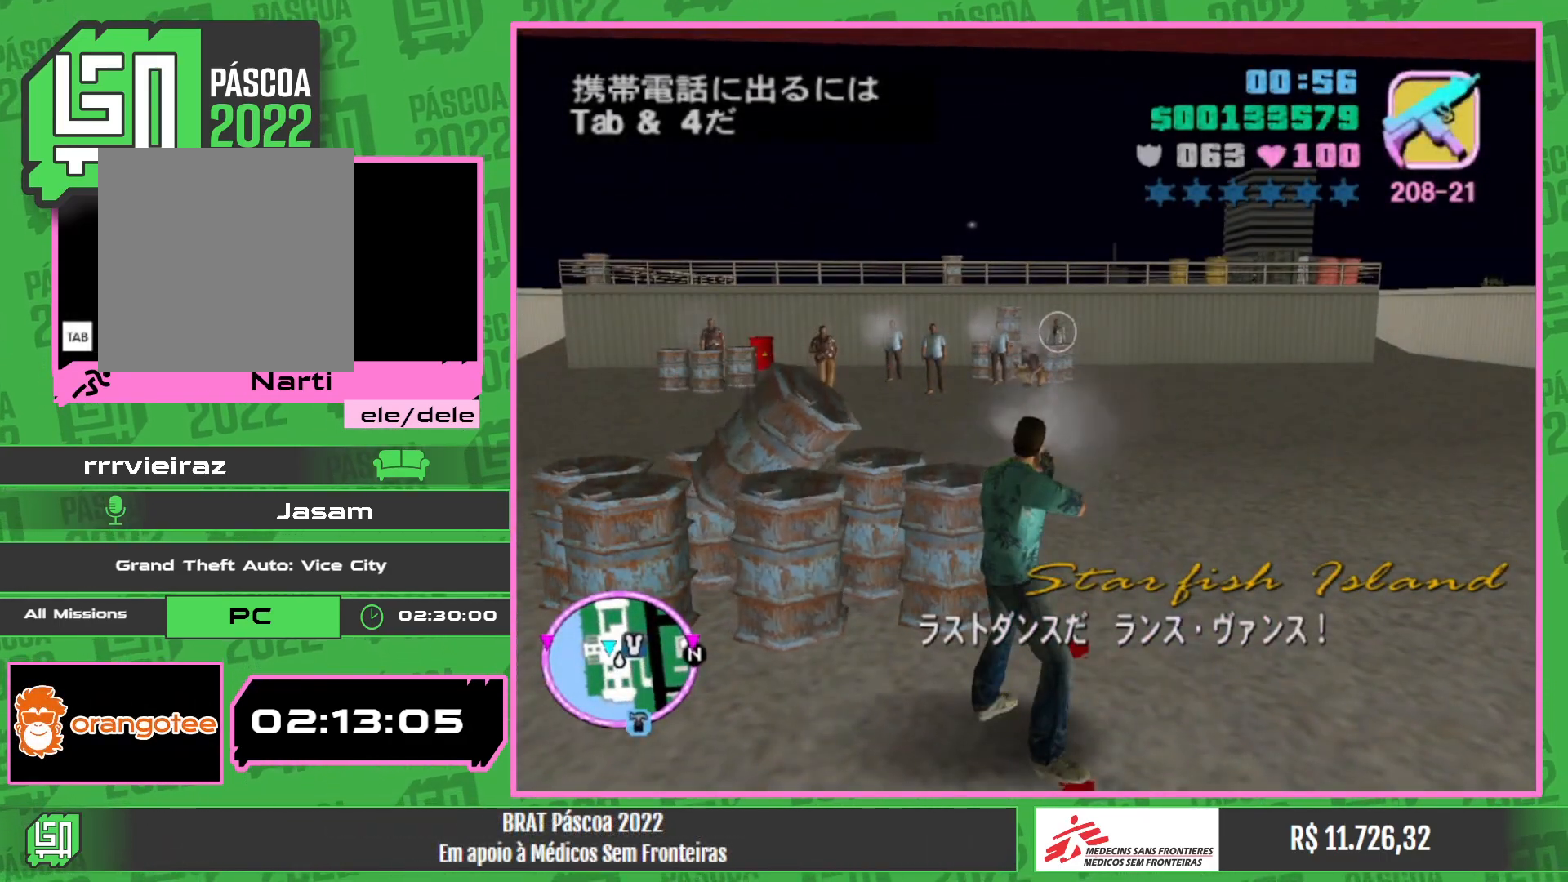
{"keys": [], "mouse": ["left"], "events": []}
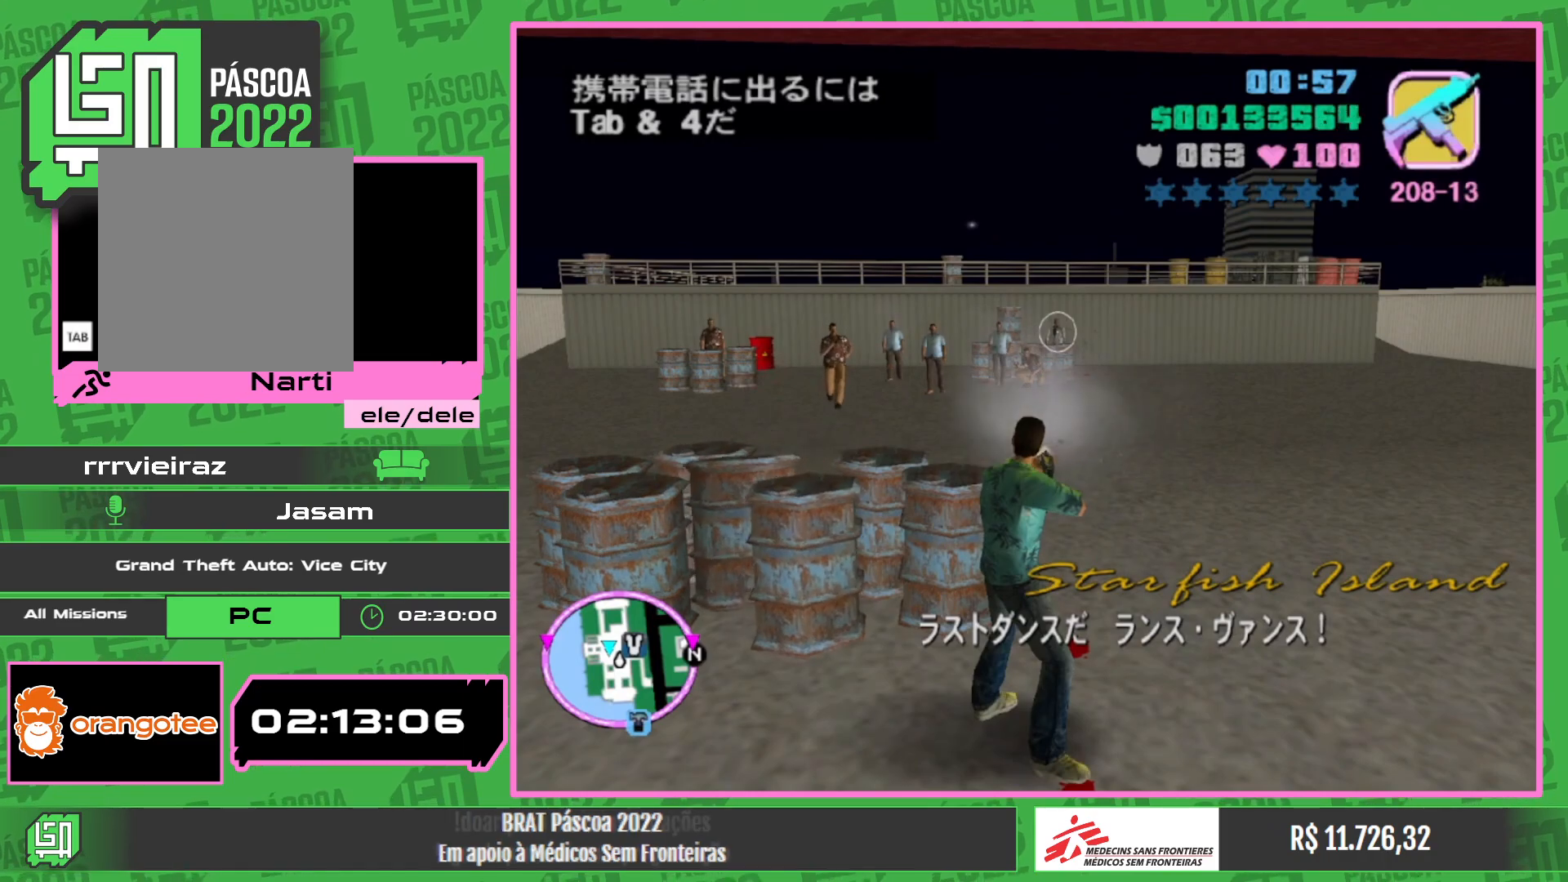
{"keys": [], "mouse": ["left"], "events": []}
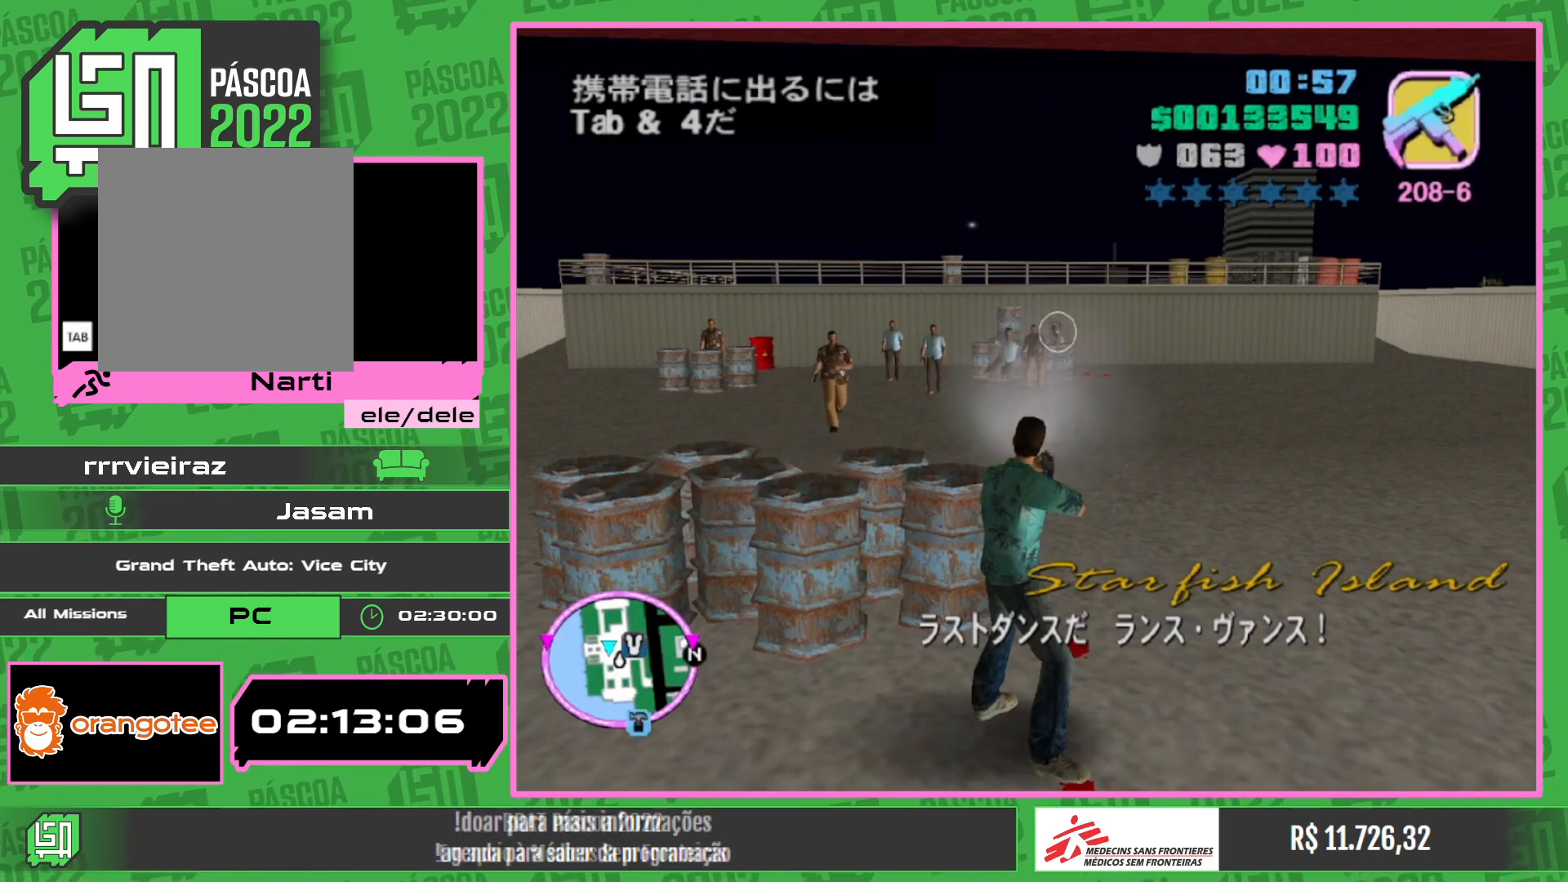
{"keys": ["w"], "mouse": [], "events": [[150, "mouse_left", "up"], [167, "w", "down"]]}
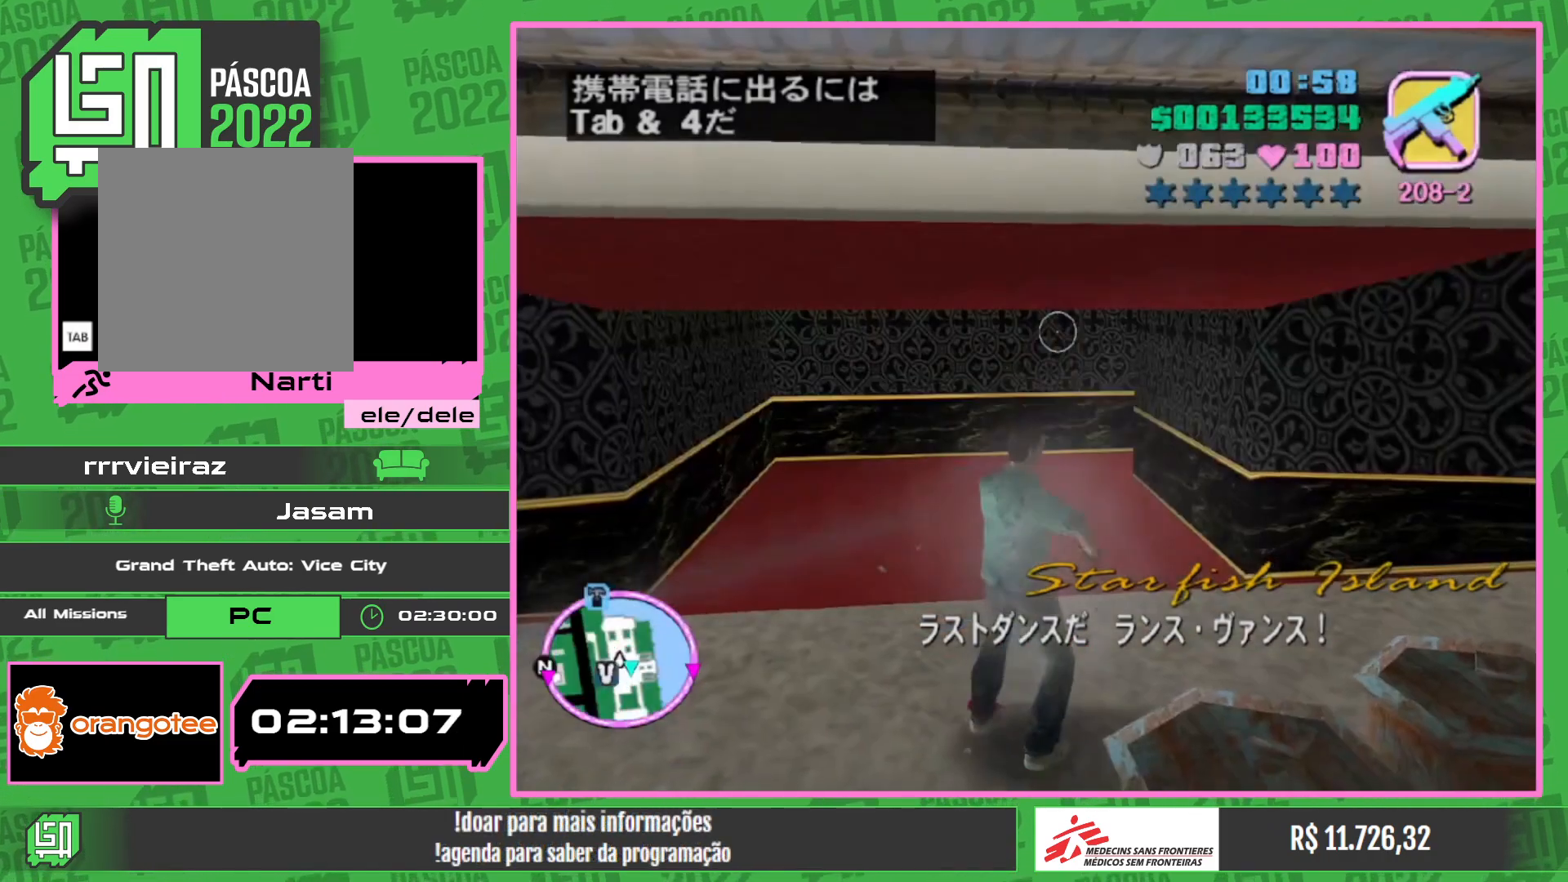
{"keys": ["w"], "mouse": [], "events": []}
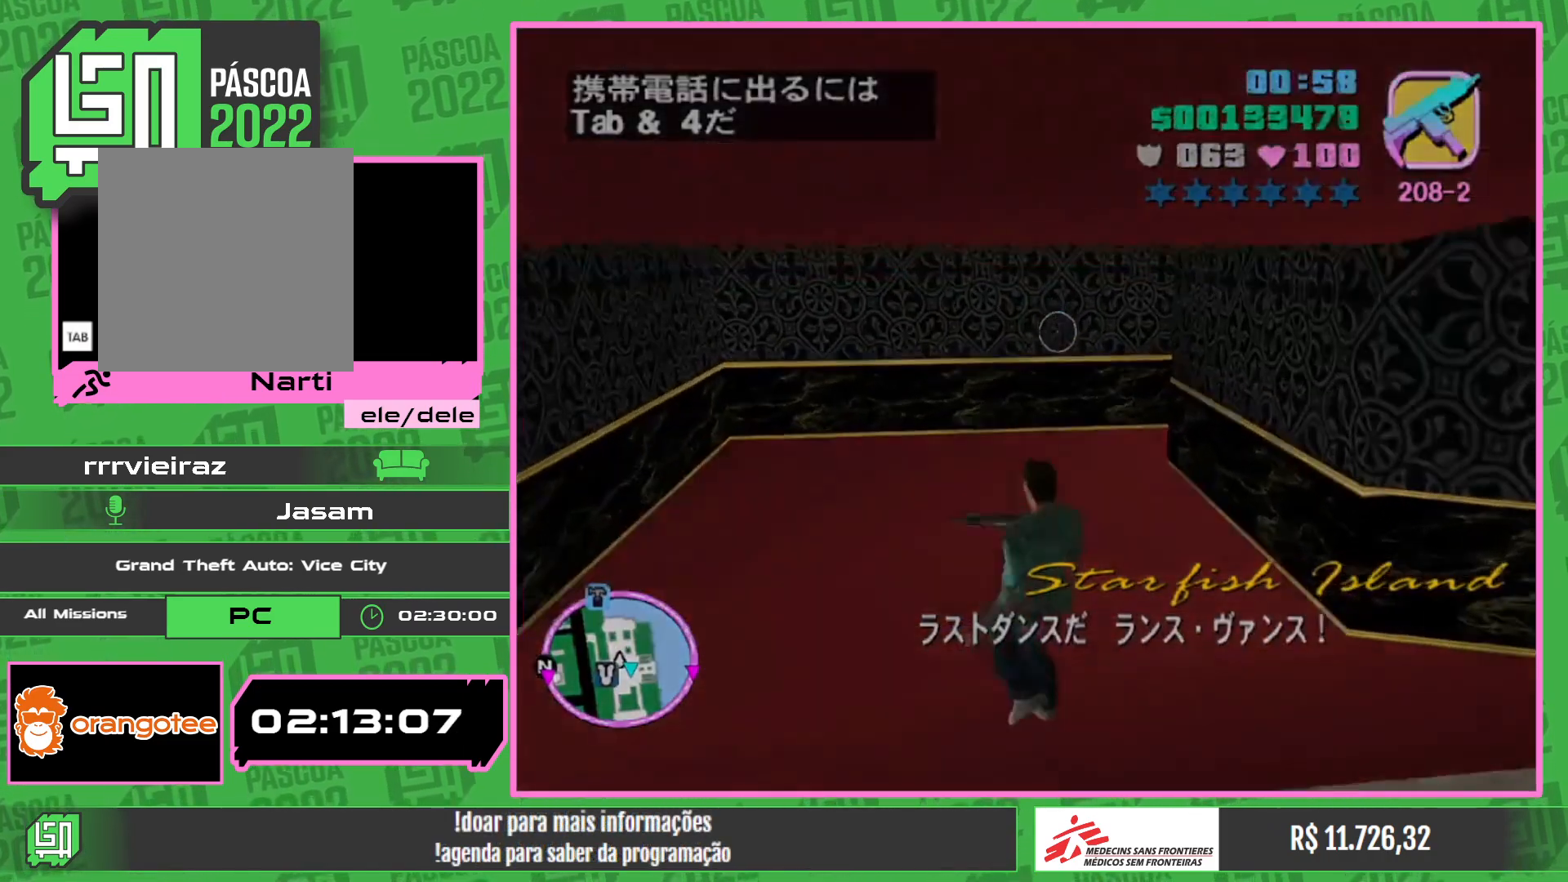
{"keys": ["w"], "mouse": [], "events": [[317, "w", "up"], [500, "w", "down"]]}
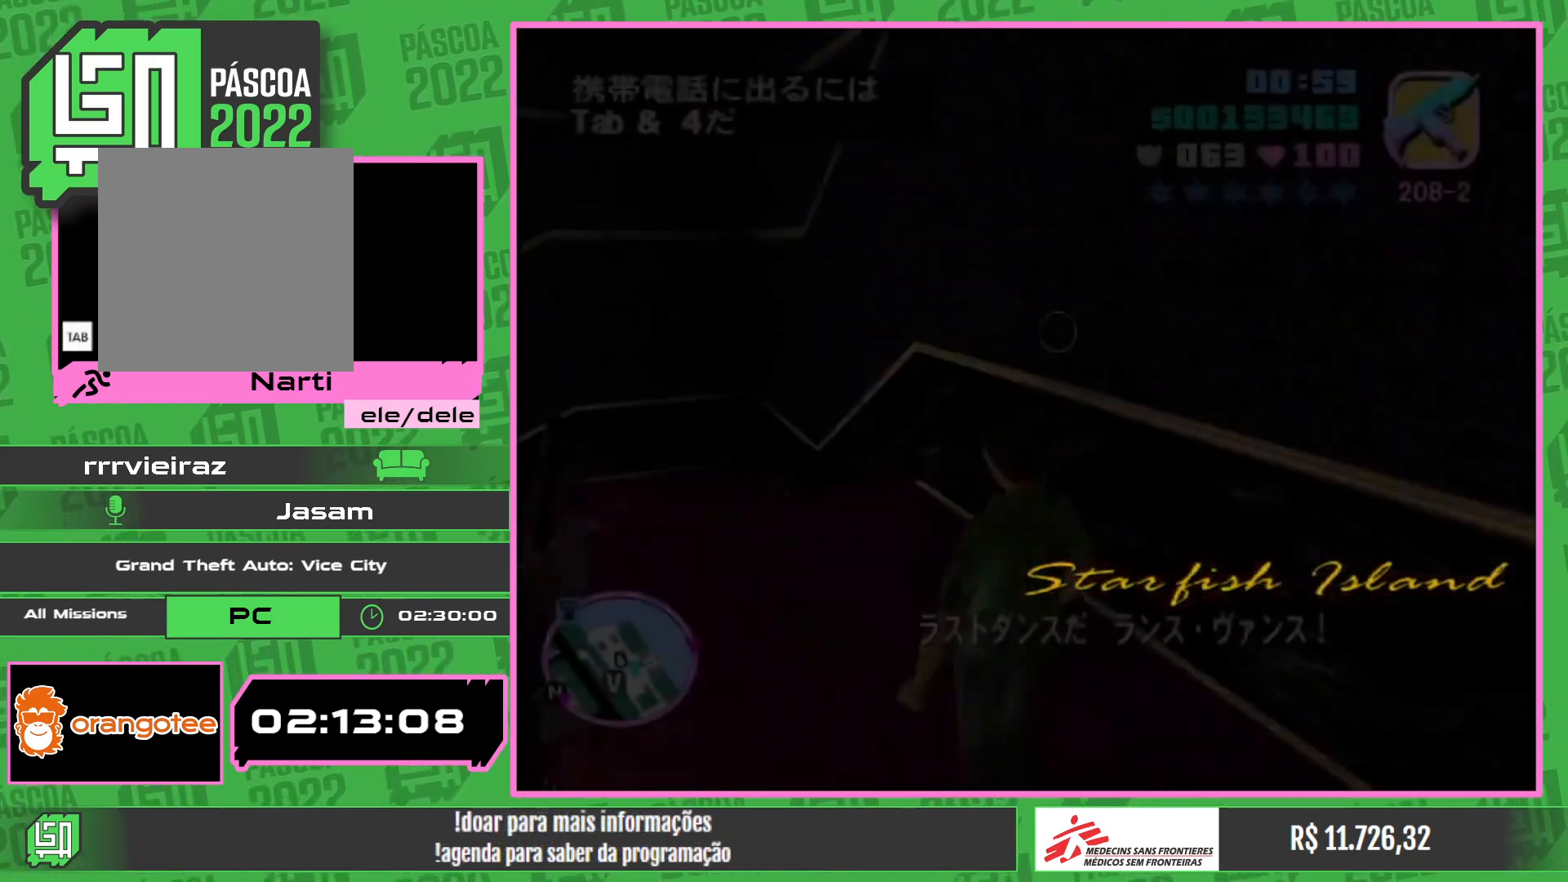
{"keys": ["w"], "mouse": [], "events": []}
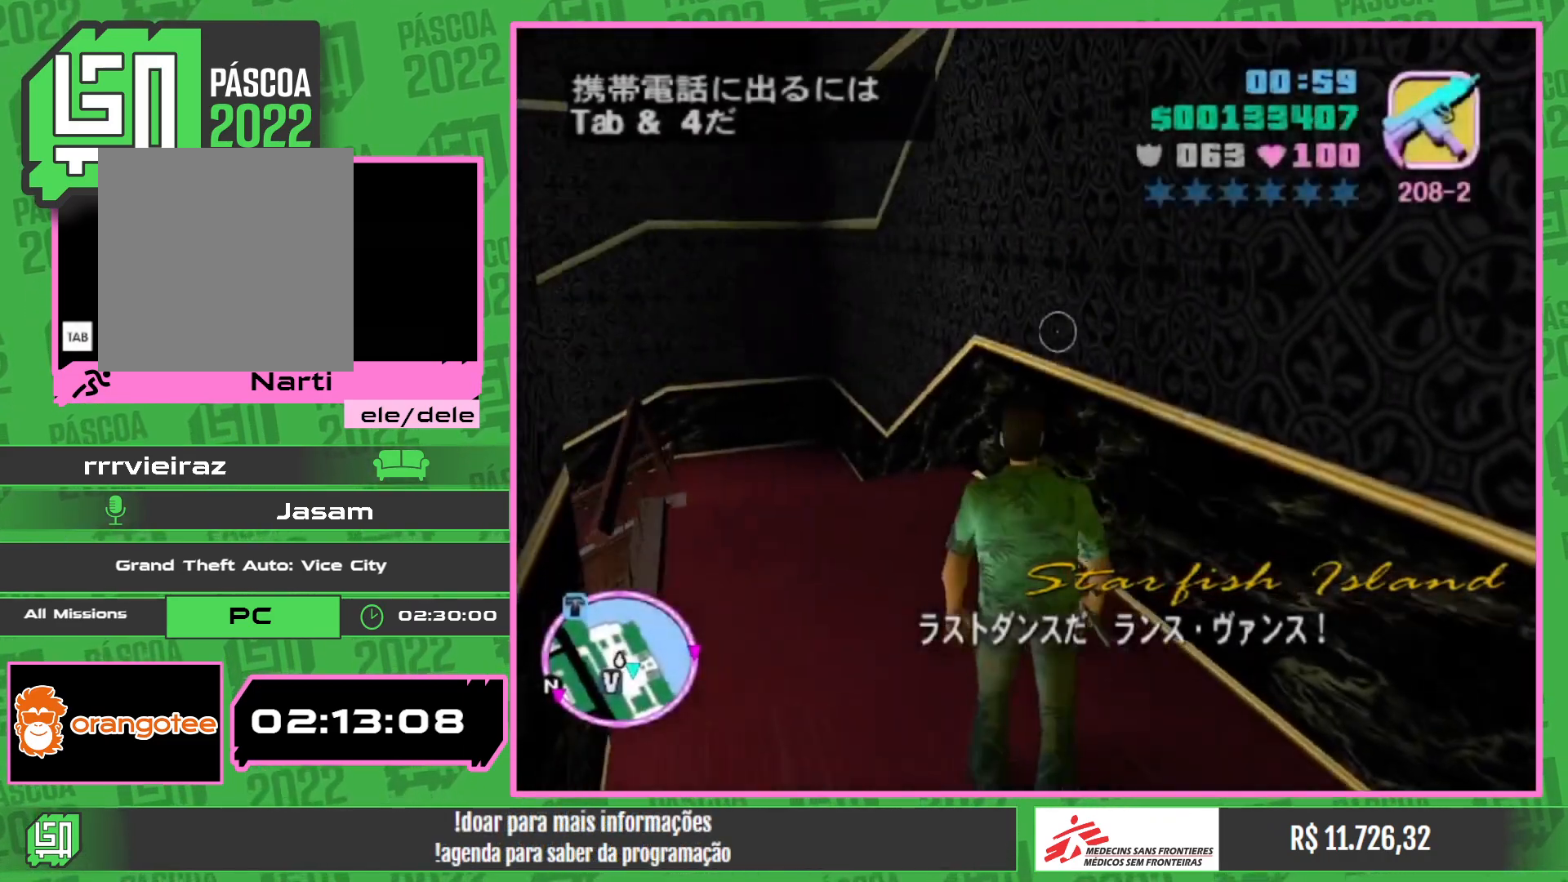
{"keys": ["w"], "mouse": [], "events": []}
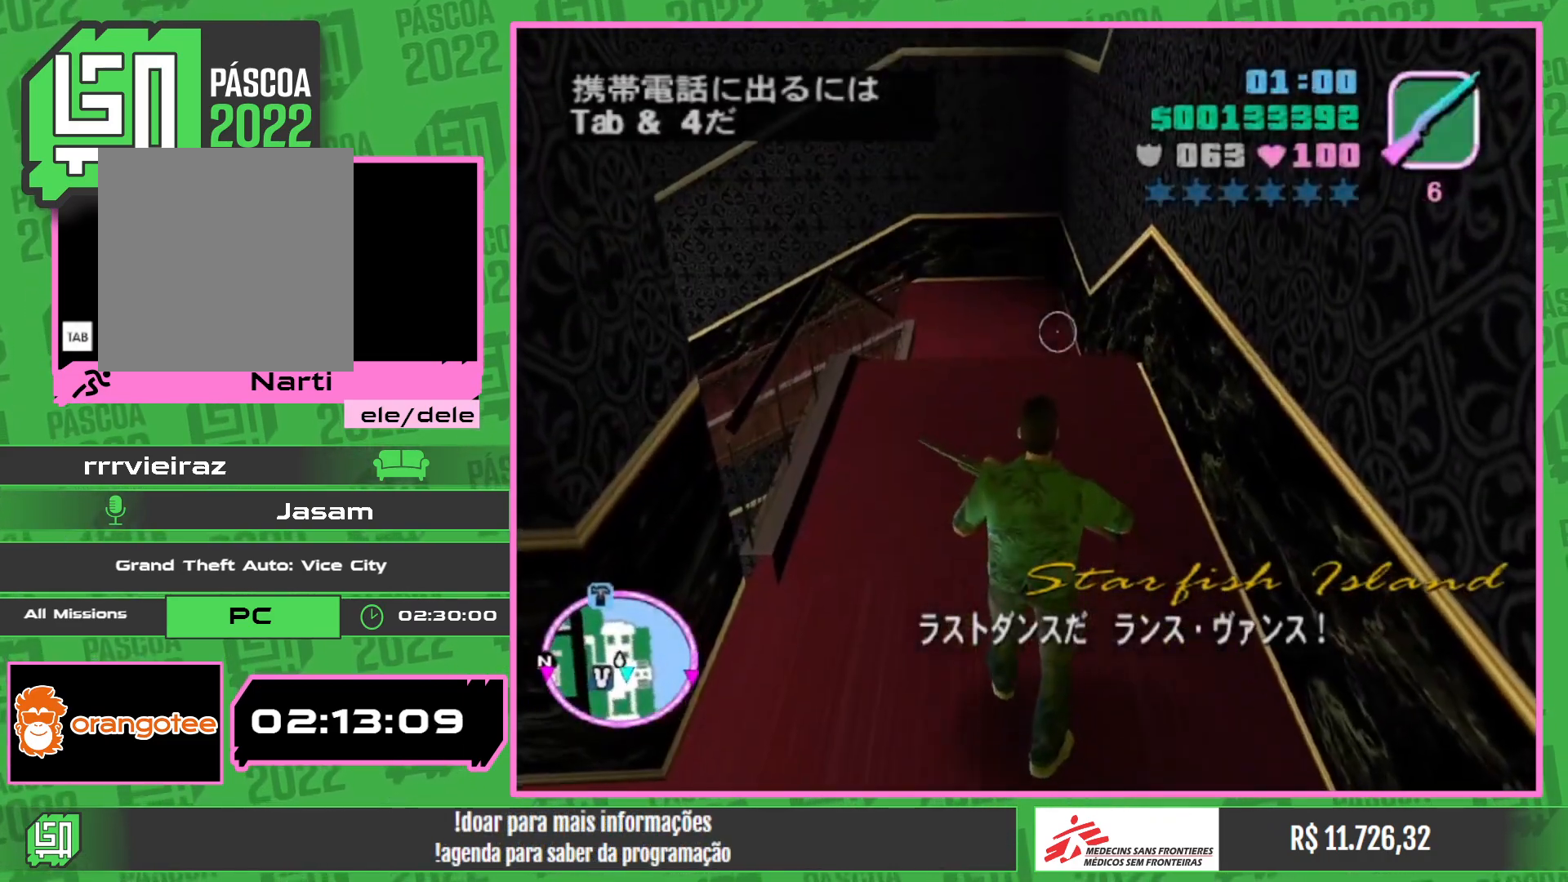
{"keys": ["w"], "mouse": [], "events": []}
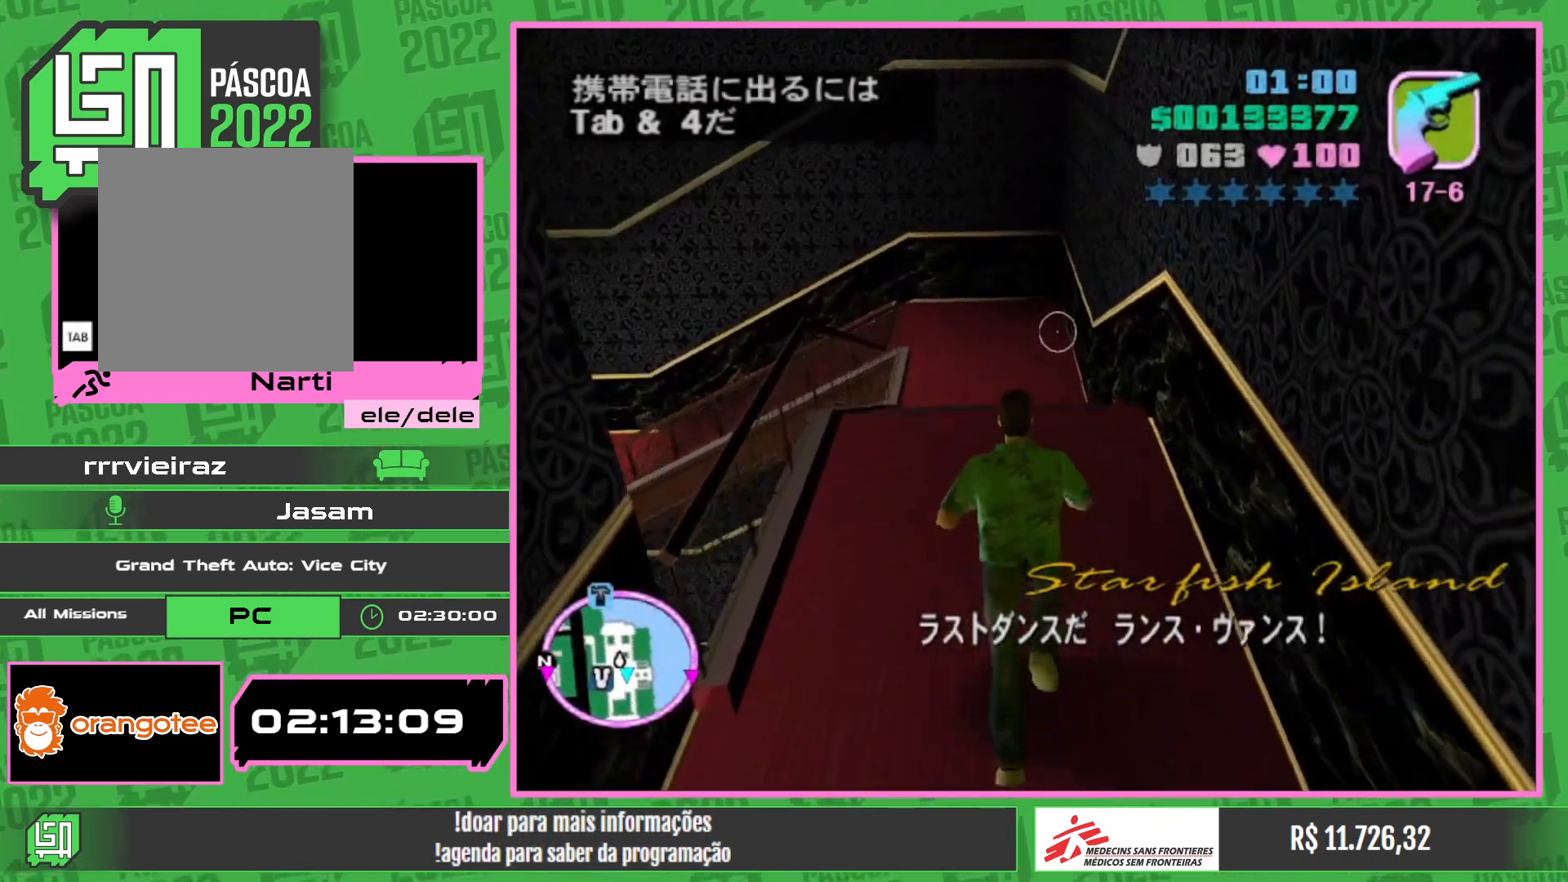
{"keys": ["w"], "mouse": [], "events": []}
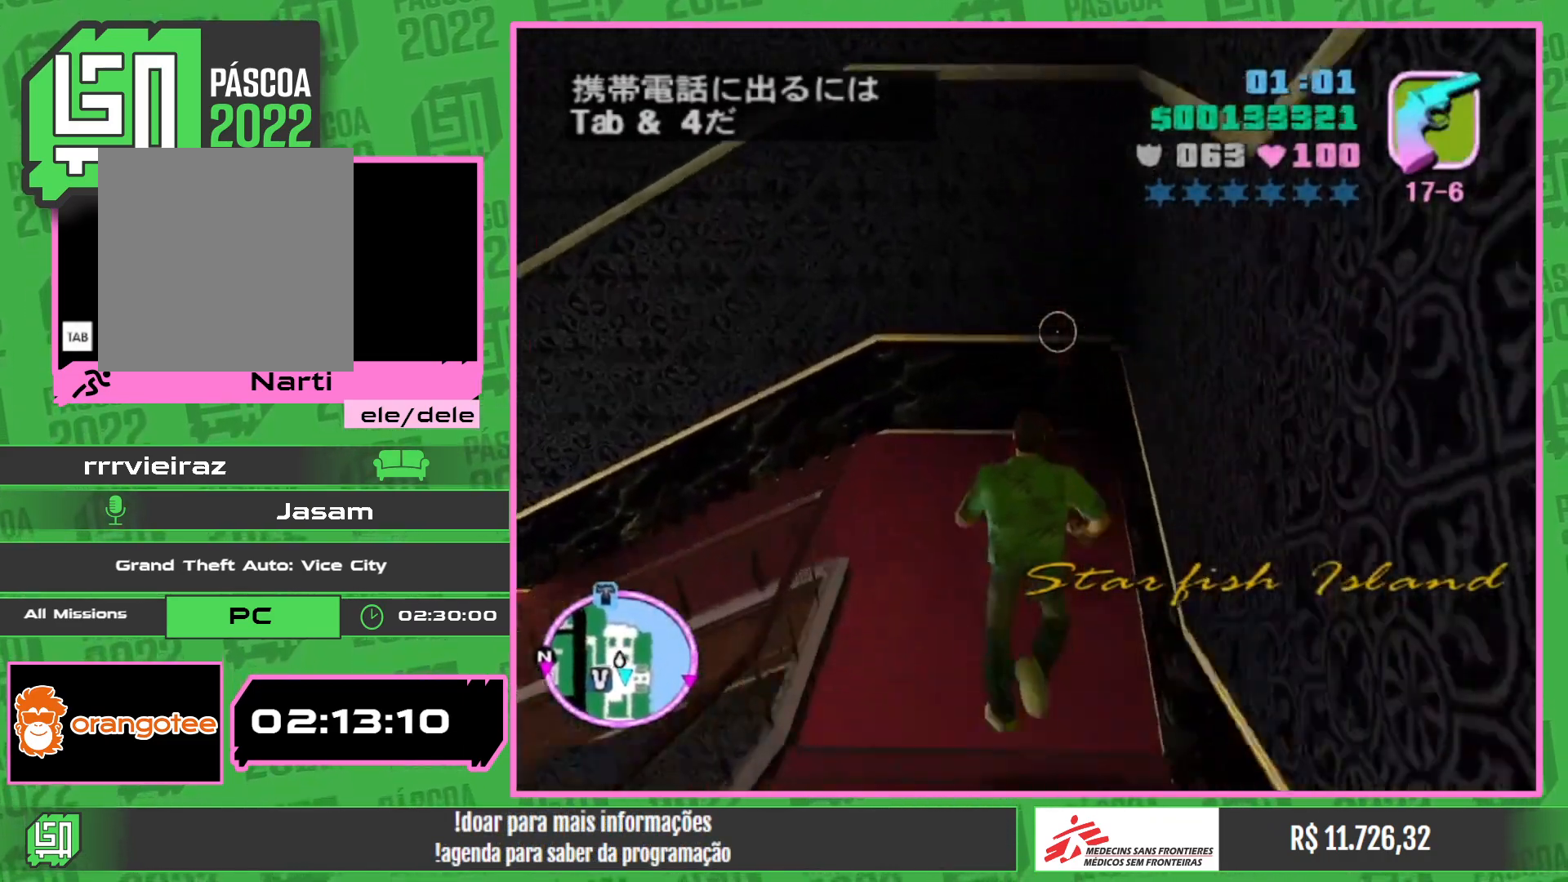
{"keys": ["w"], "mouse": [], "events": []}
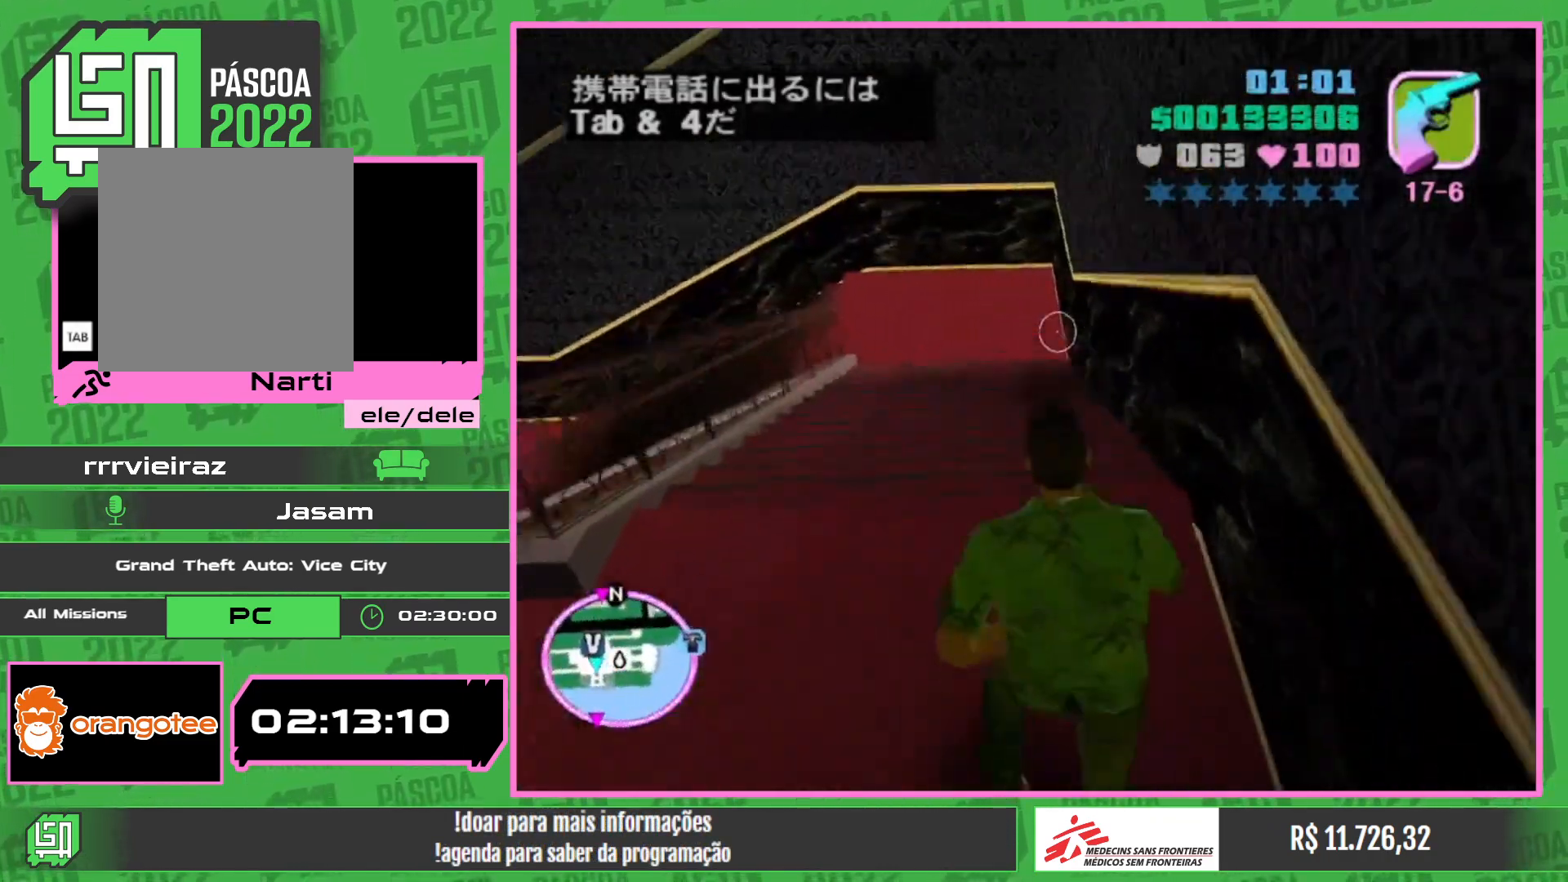
{"keys": ["w"], "mouse": [], "events": []}
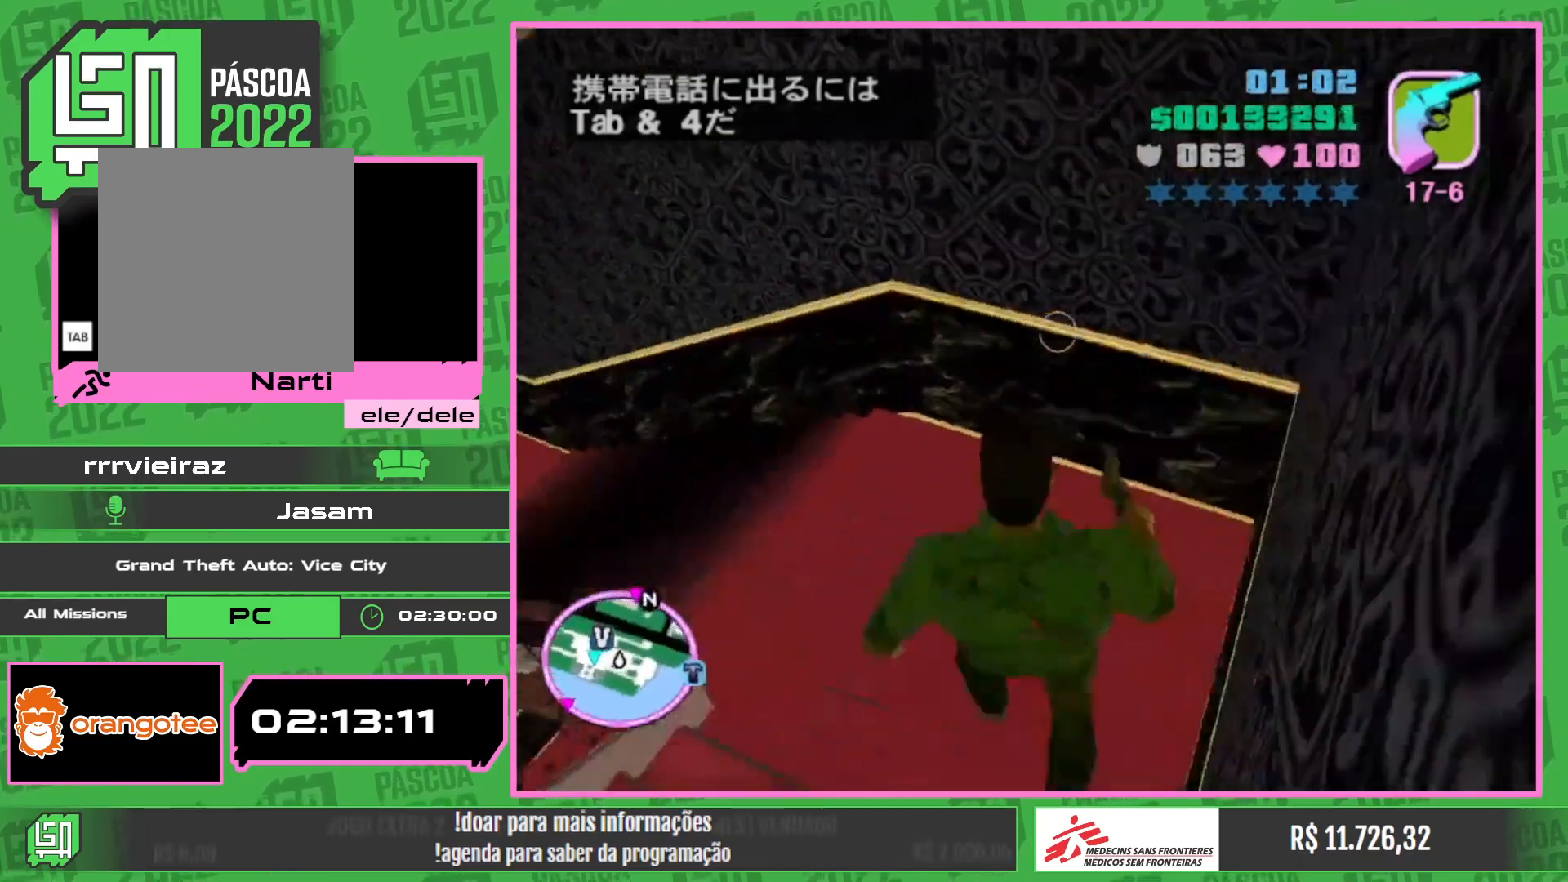
{"keys": ["w"], "mouse": [], "events": []}
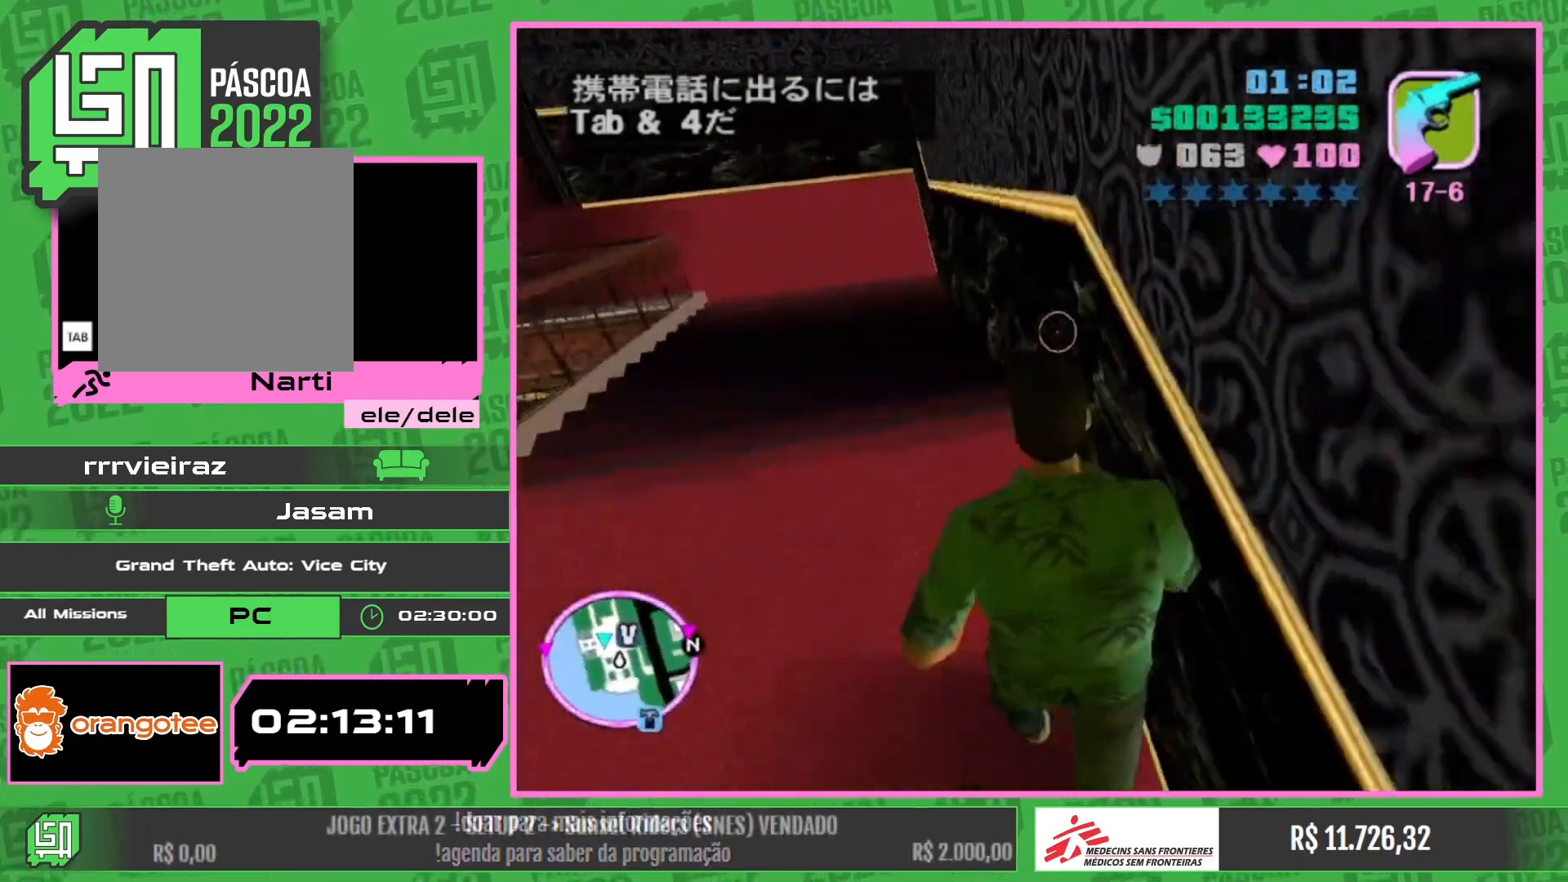
{"keys": ["w"], "mouse": [], "events": []}
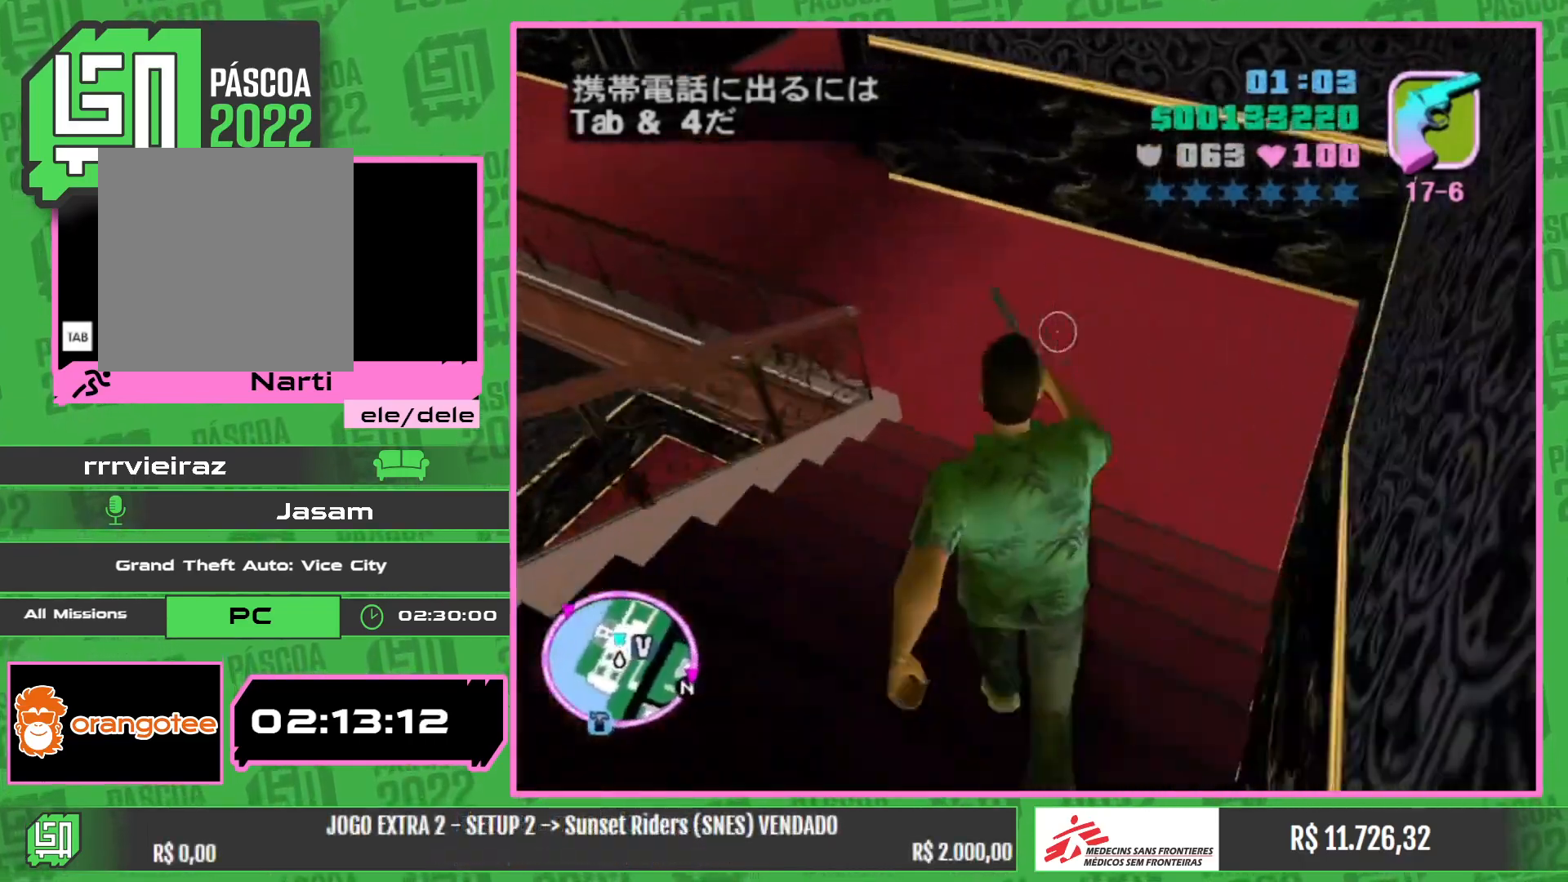
{"keys": ["w"], "mouse": [], "events": []}
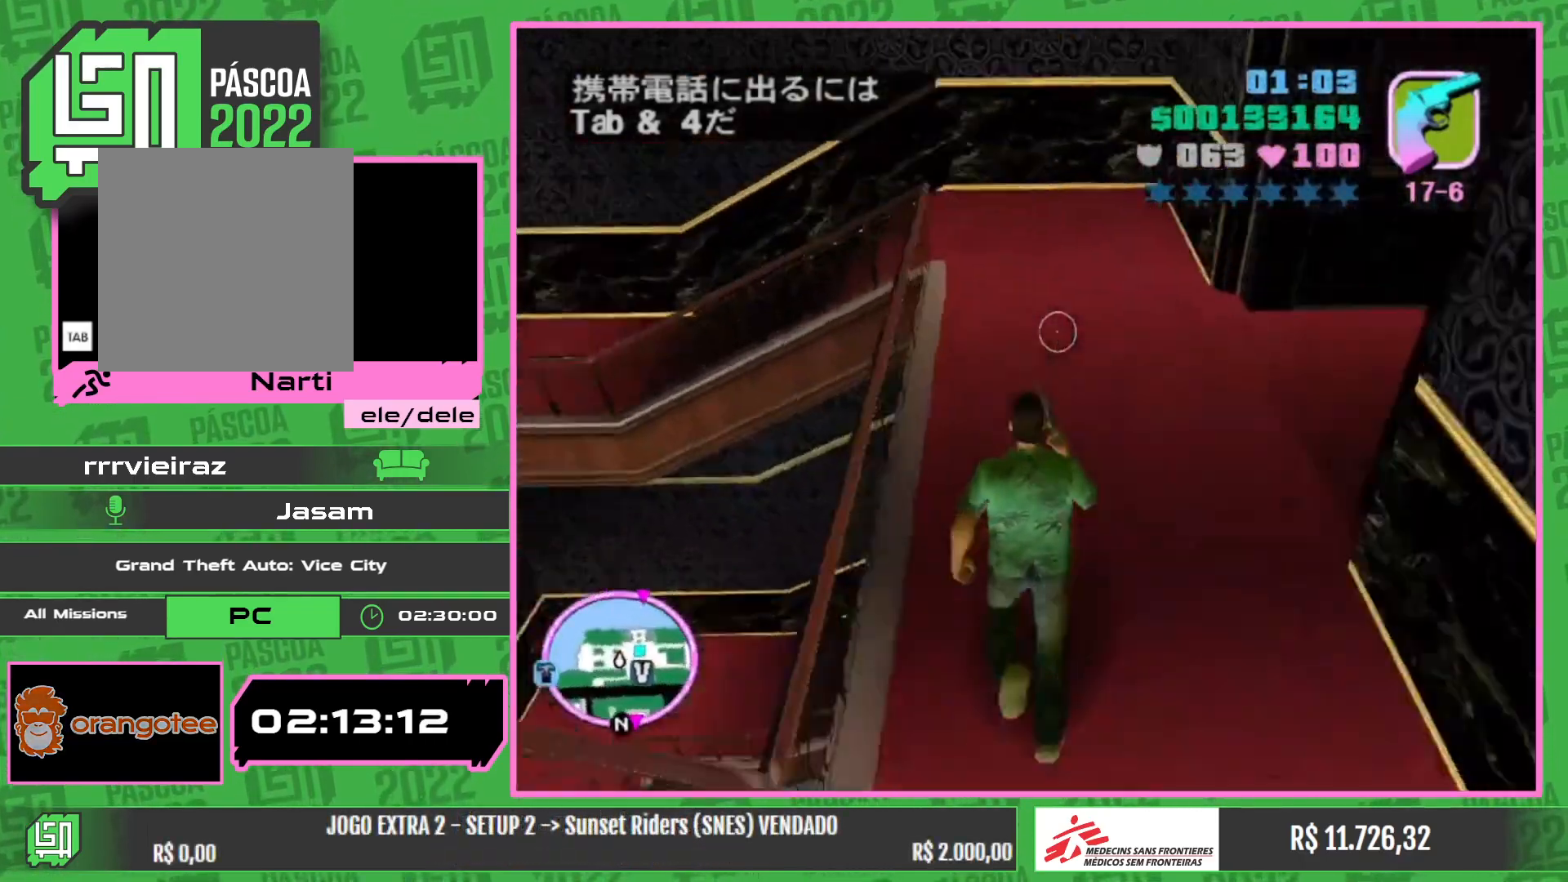
{"keys": ["w"], "mouse": [], "events": []}
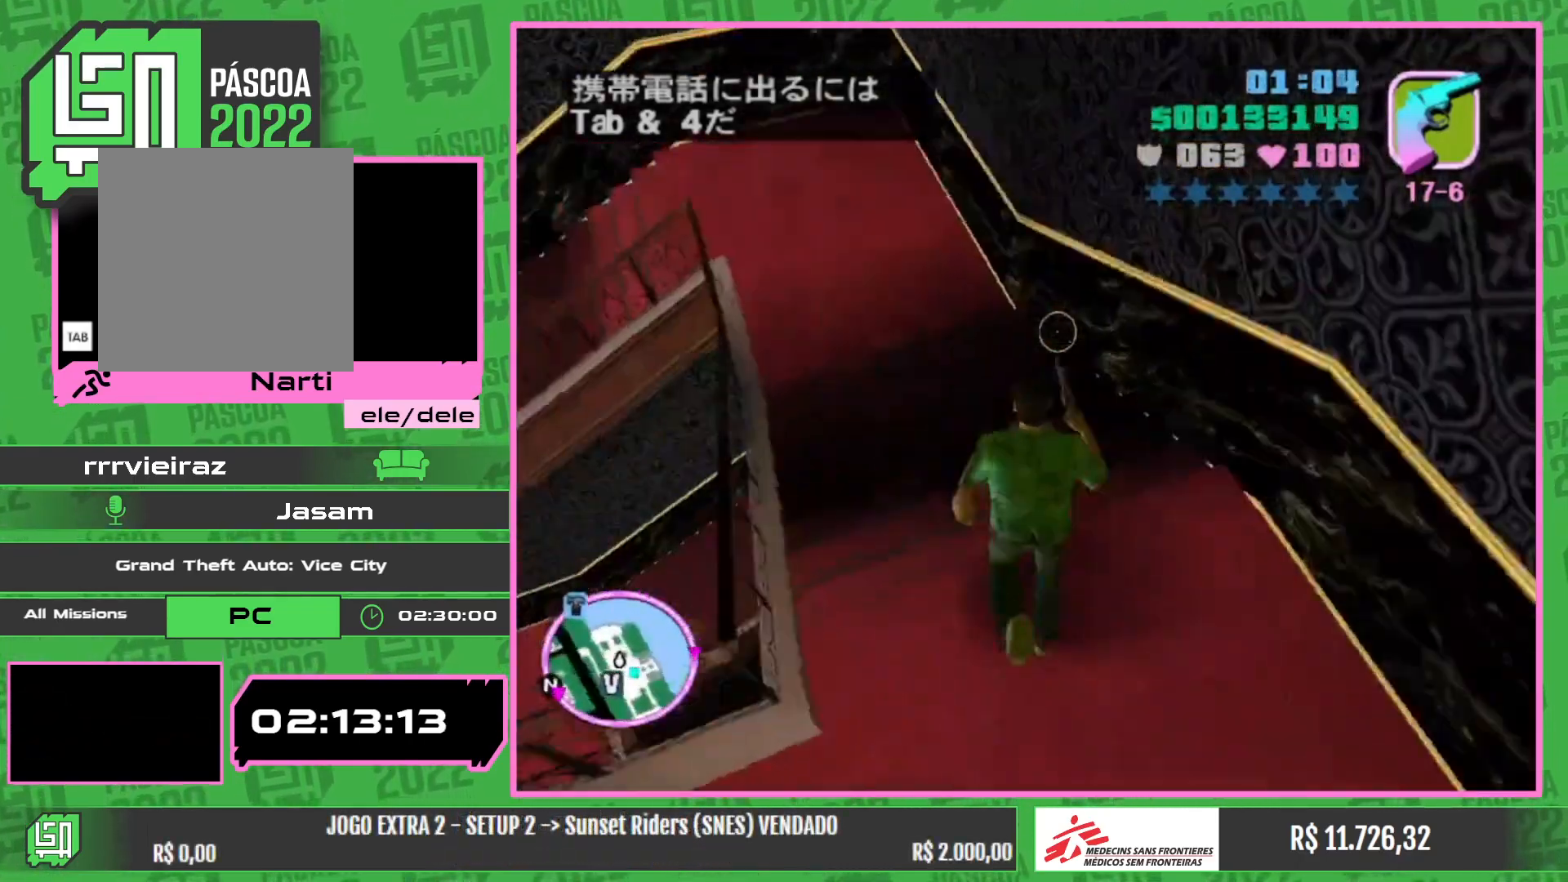
{"keys": ["w"], "mouse": [], "events": []}
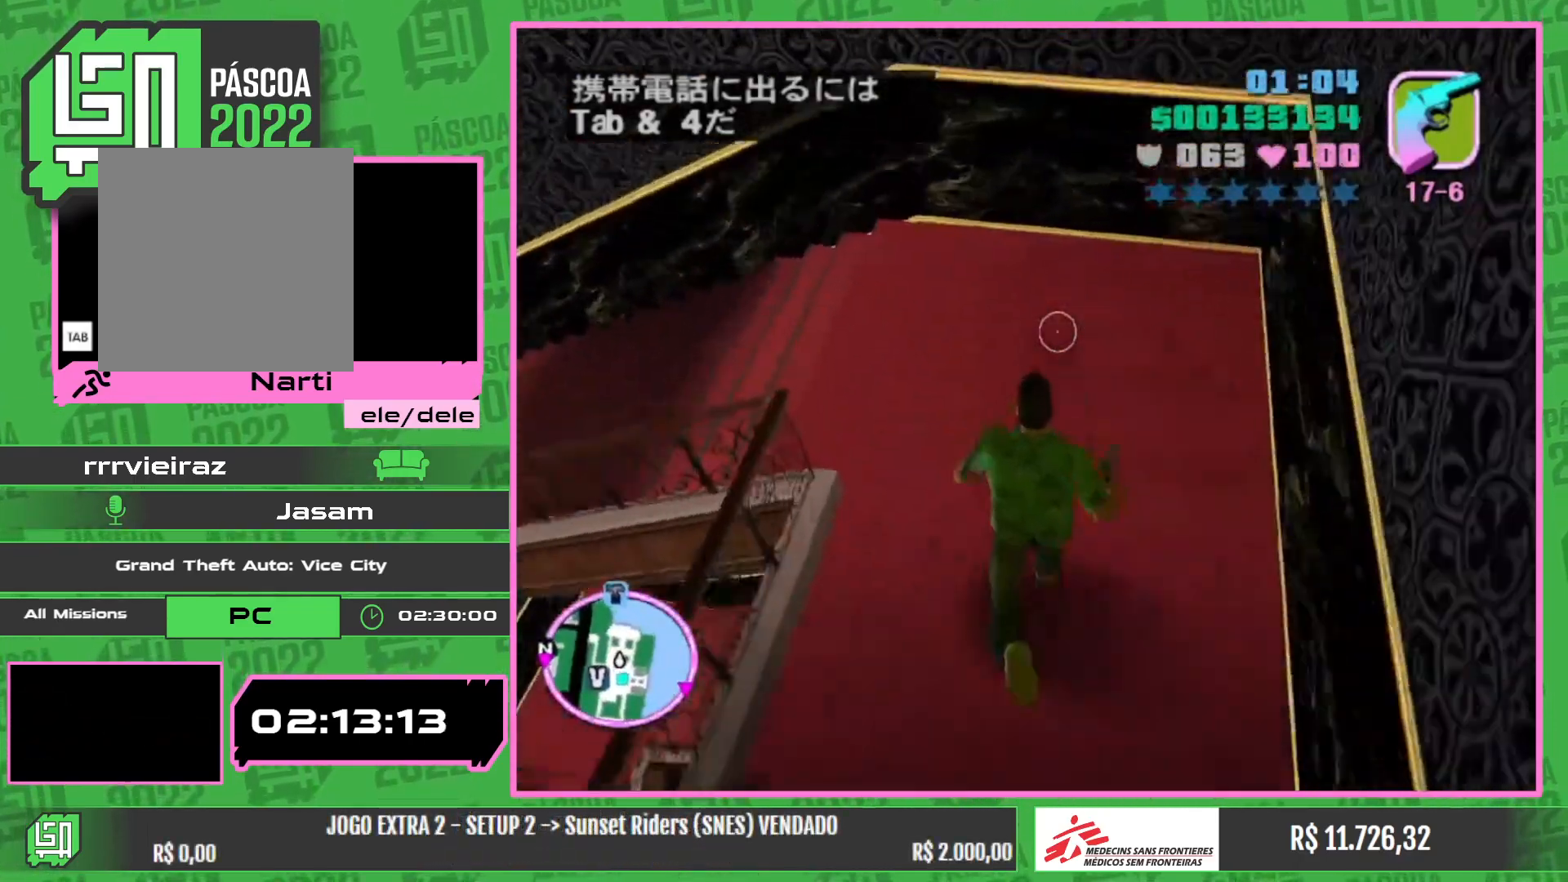
{"keys": ["w"], "mouse": [], "events": []}
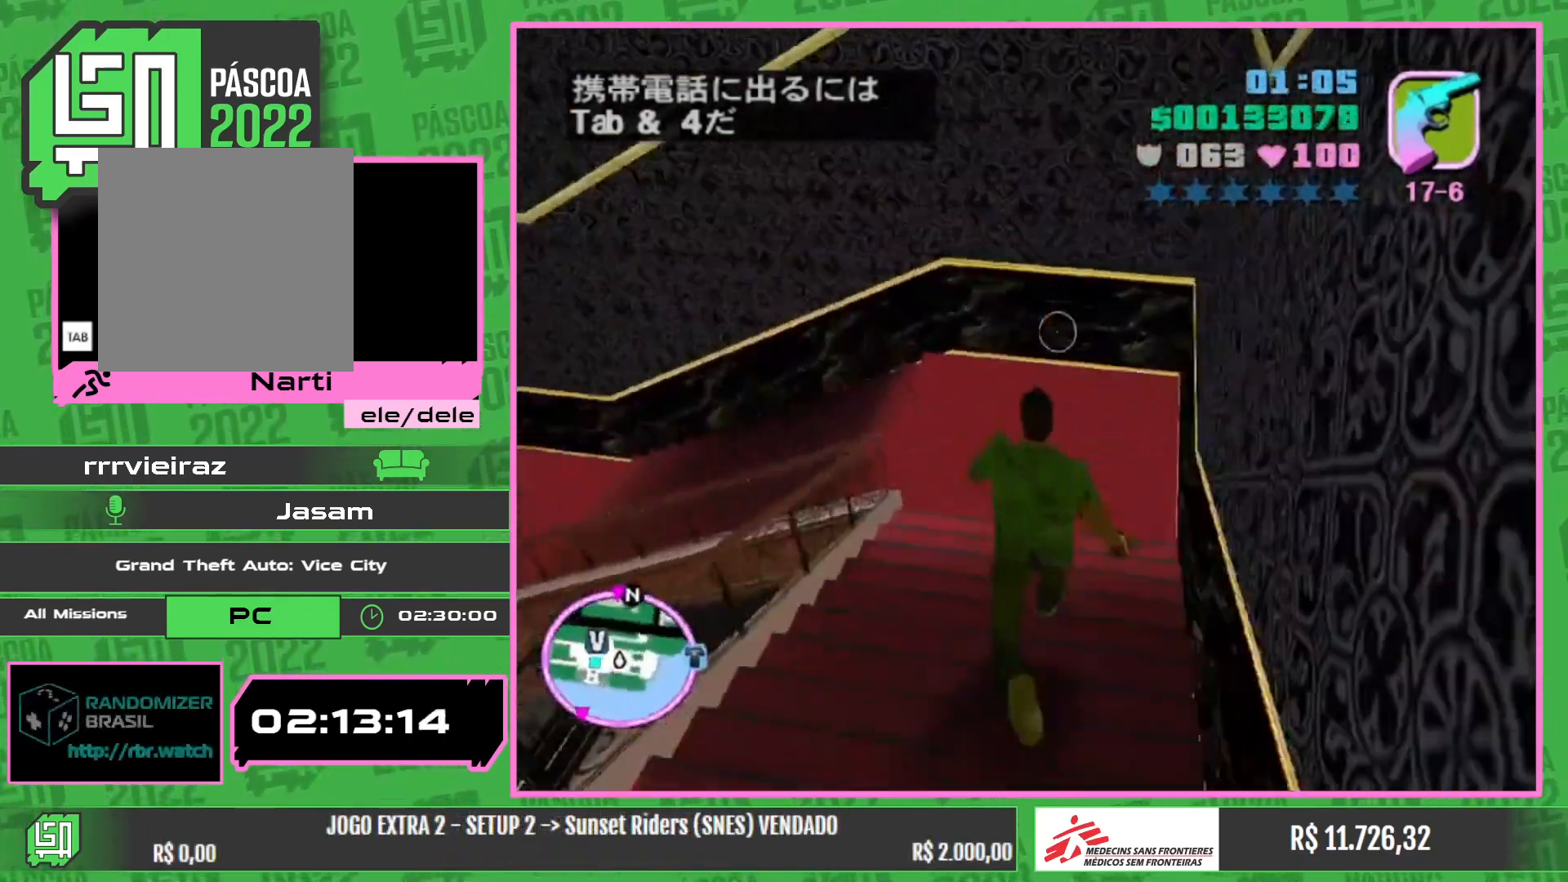
{"keys": ["w"], "mouse": [], "events": []}
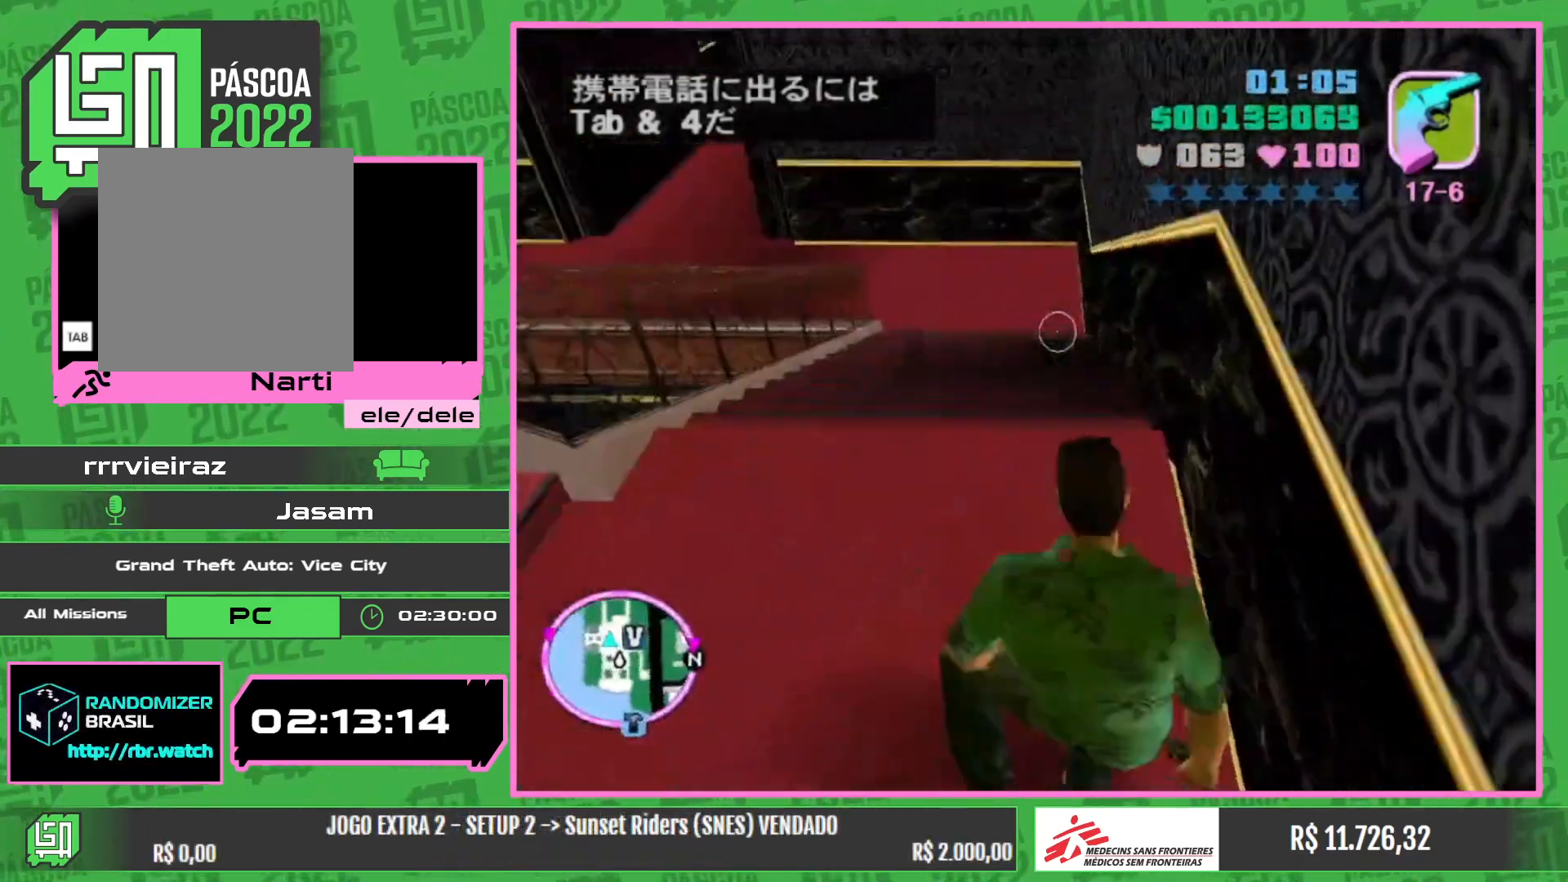
{"keys": ["w"], "mouse": [], "events": []}
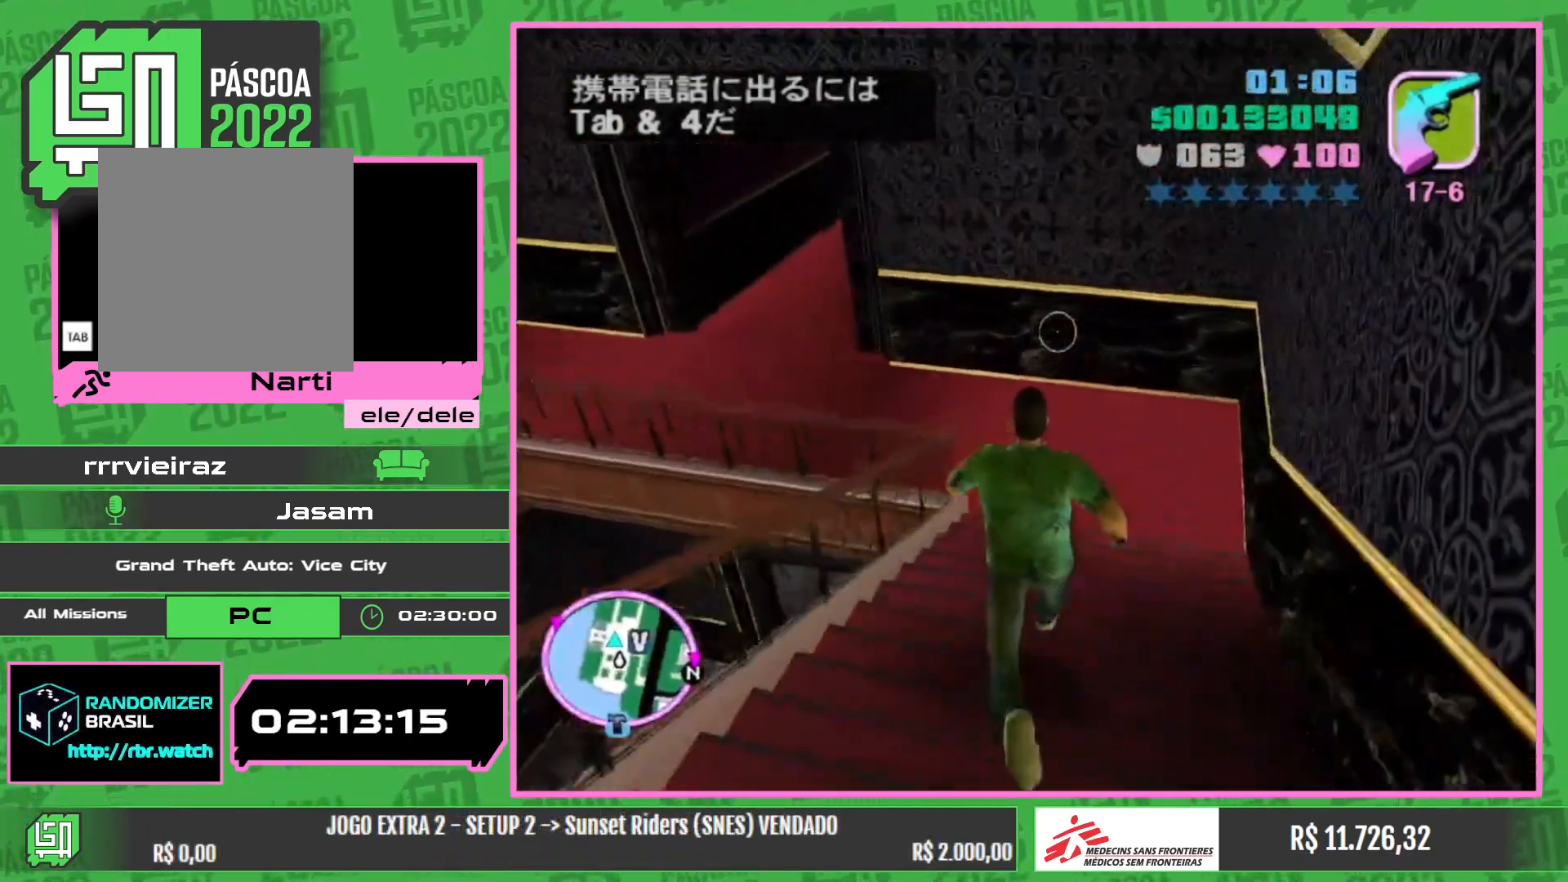
{"keys": ["w"], "mouse": [], "events": []}
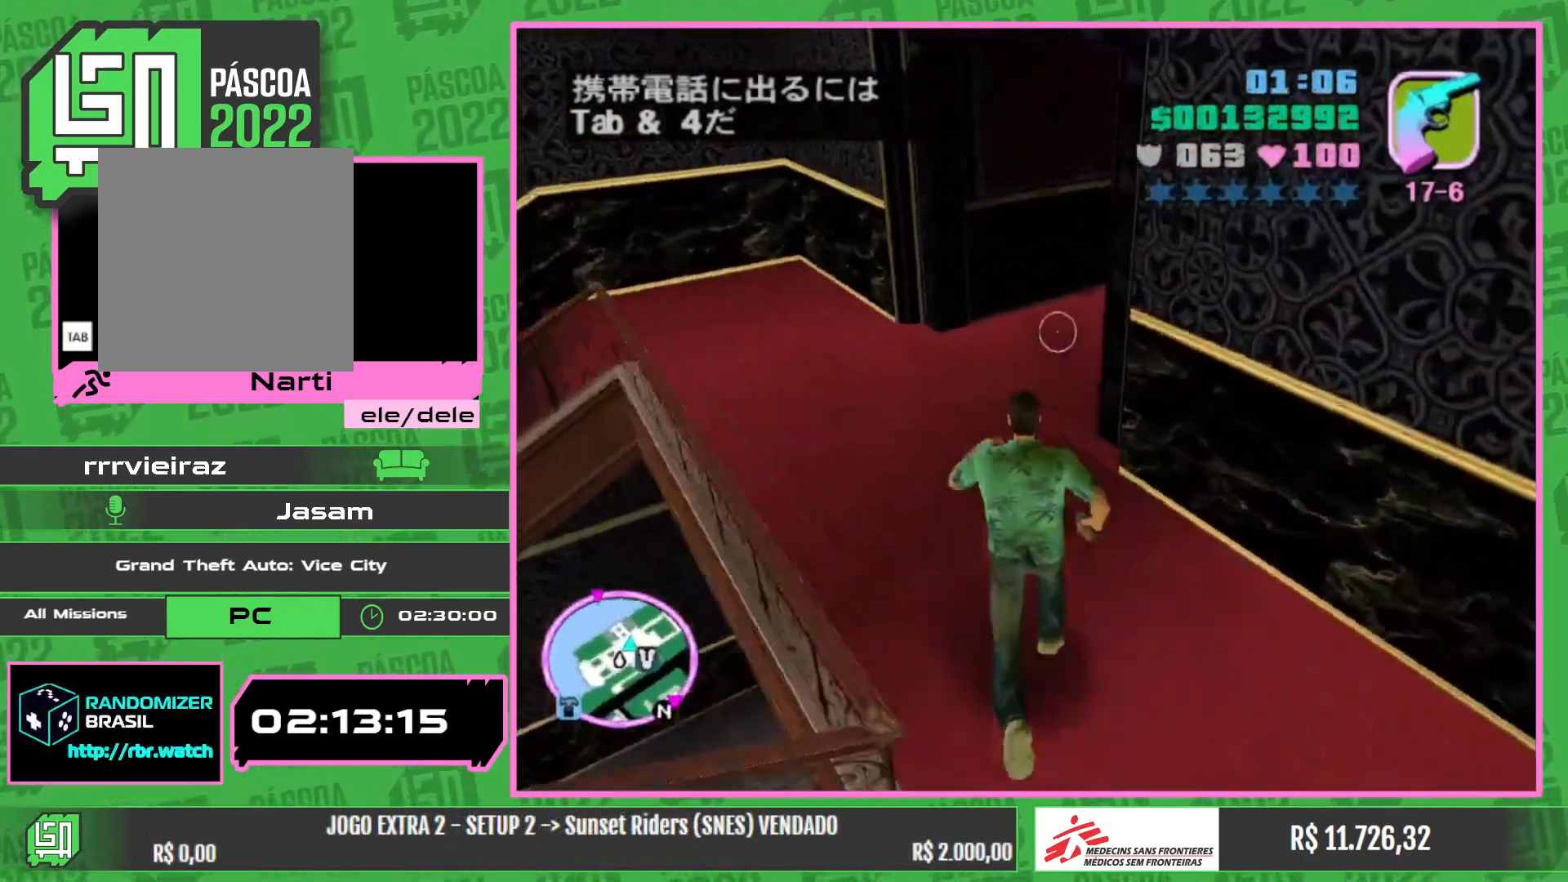
{"keys": ["w"], "mouse": [], "events": []}
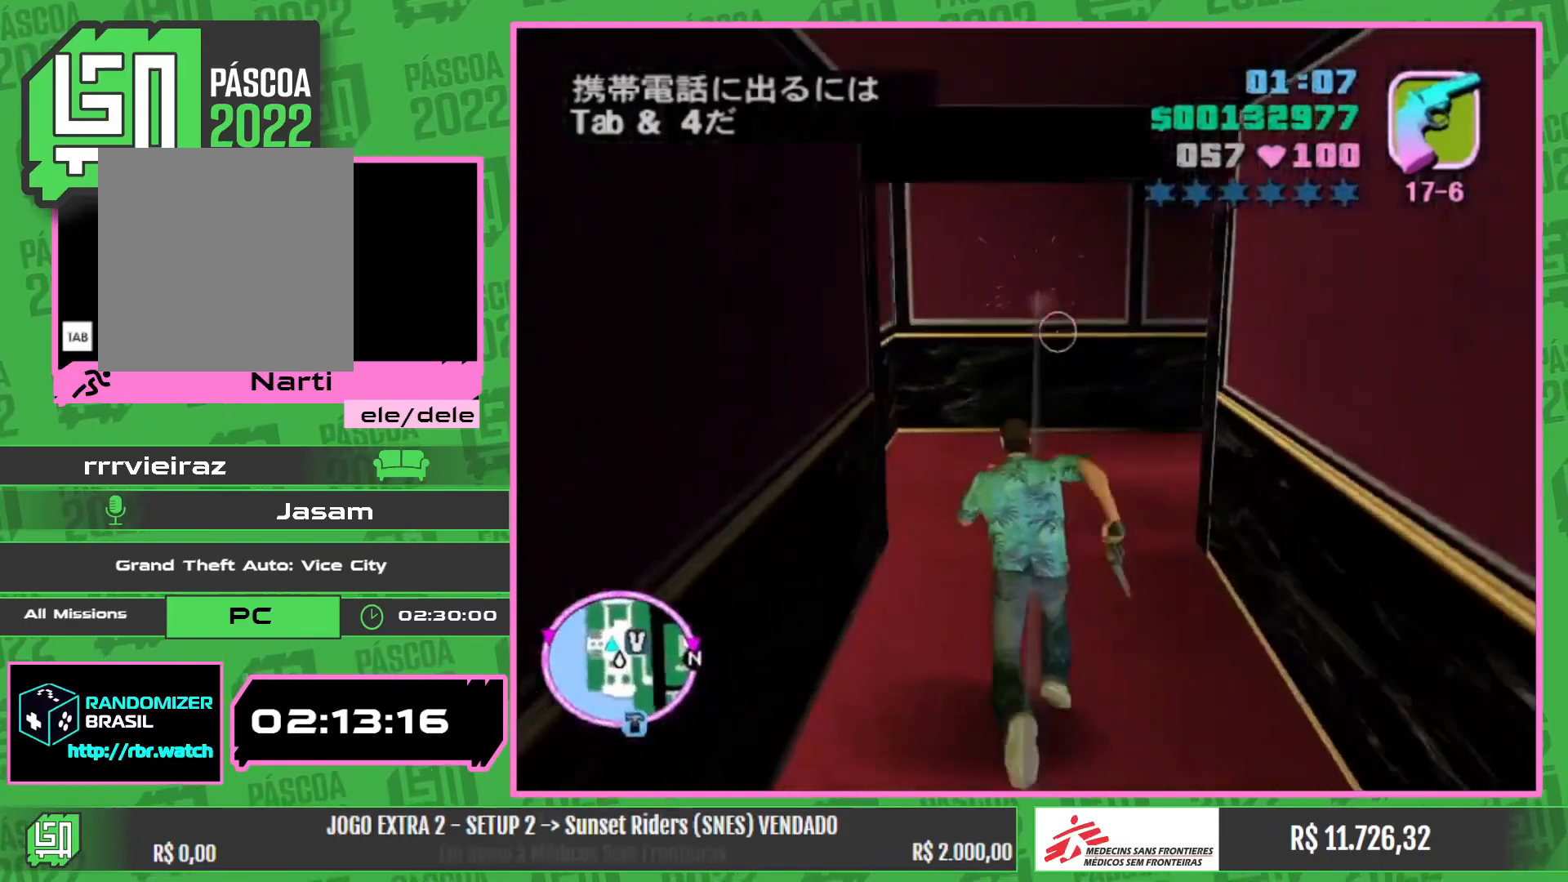
{"keys": ["w"], "mouse": [], "events": []}
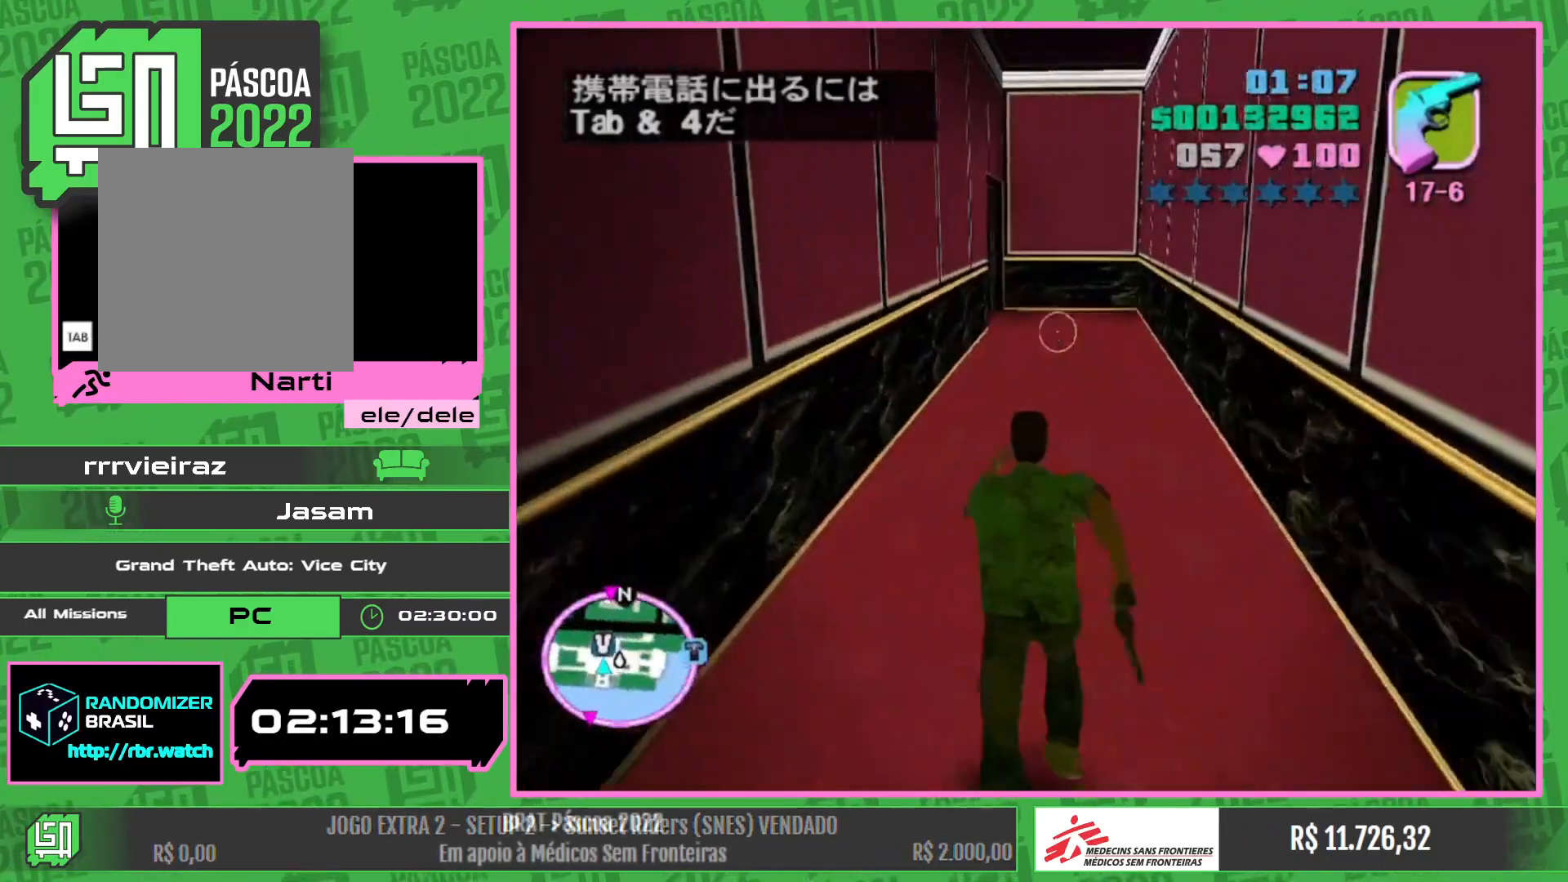
{"keys": ["w"], "mouse": [], "events": []}